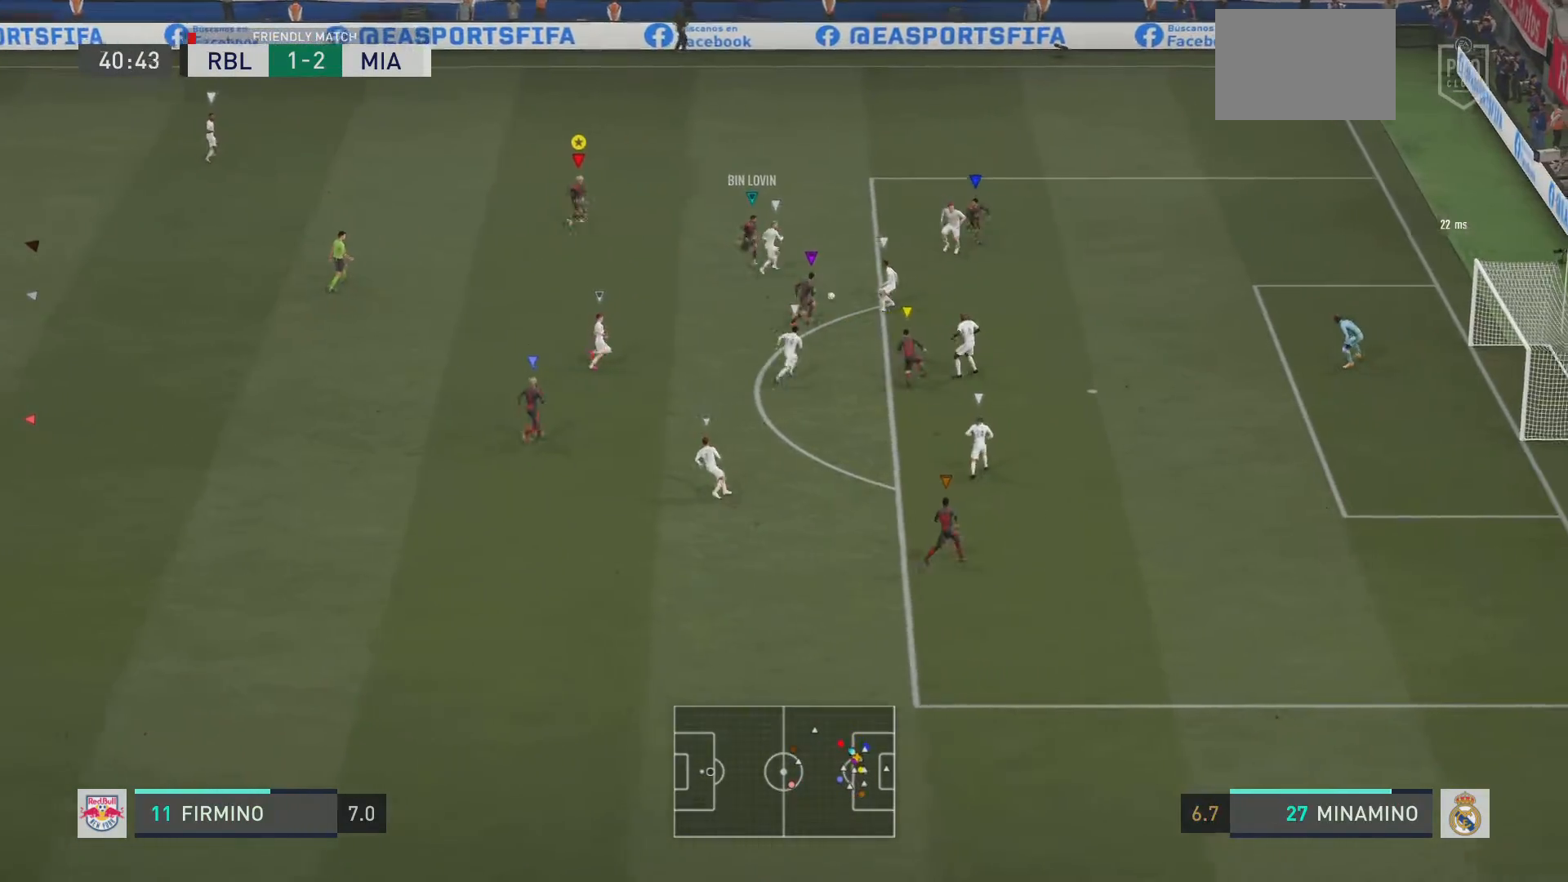
Gameplay with a controller (PlayStation layout); each line is a JSON object with the inputs held at the frame after it. "events" lists button and stick changes between this image and that frame as [ms after this image, input, new state], when the widget could be followed in between. Not read: L3 R3.
{"buttons": ["L2", "R2"], "left_stick": "down-left", "right_stick": "center", "events": [[67, "left_stick", "down-left"], [200, "left_stick", "down"], [334, "left_stick", "down-left"], [467, "R2", "down"]]}
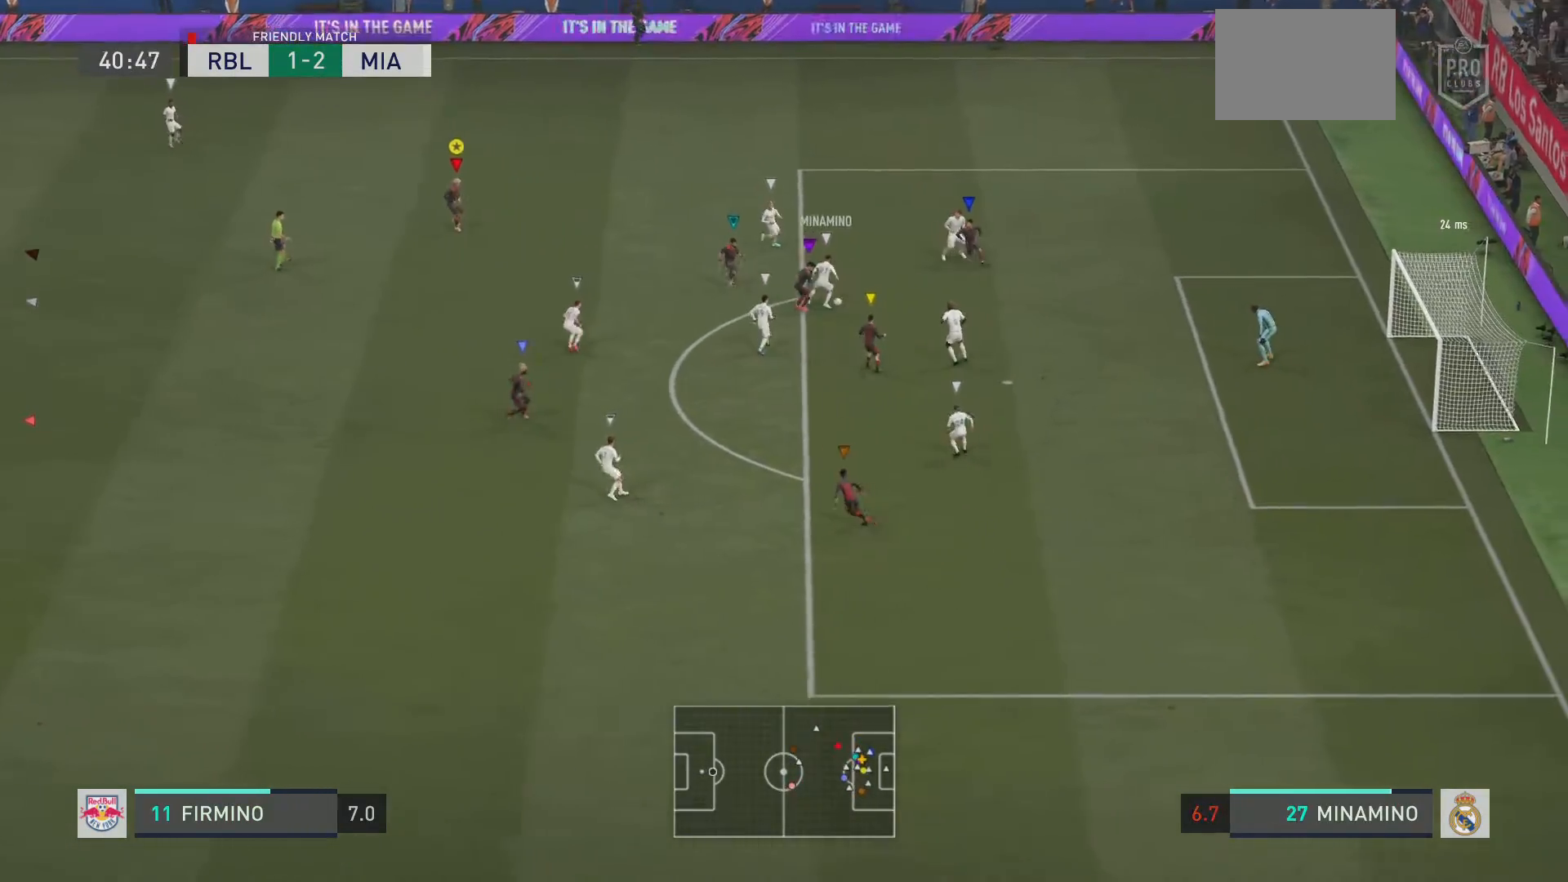
{"buttons": ["L2", "R2"], "left_stick": "down-left", "right_stick": "center", "events": [[66, "left_stick", "down"], [433, "left_stick", "down-left"]]}
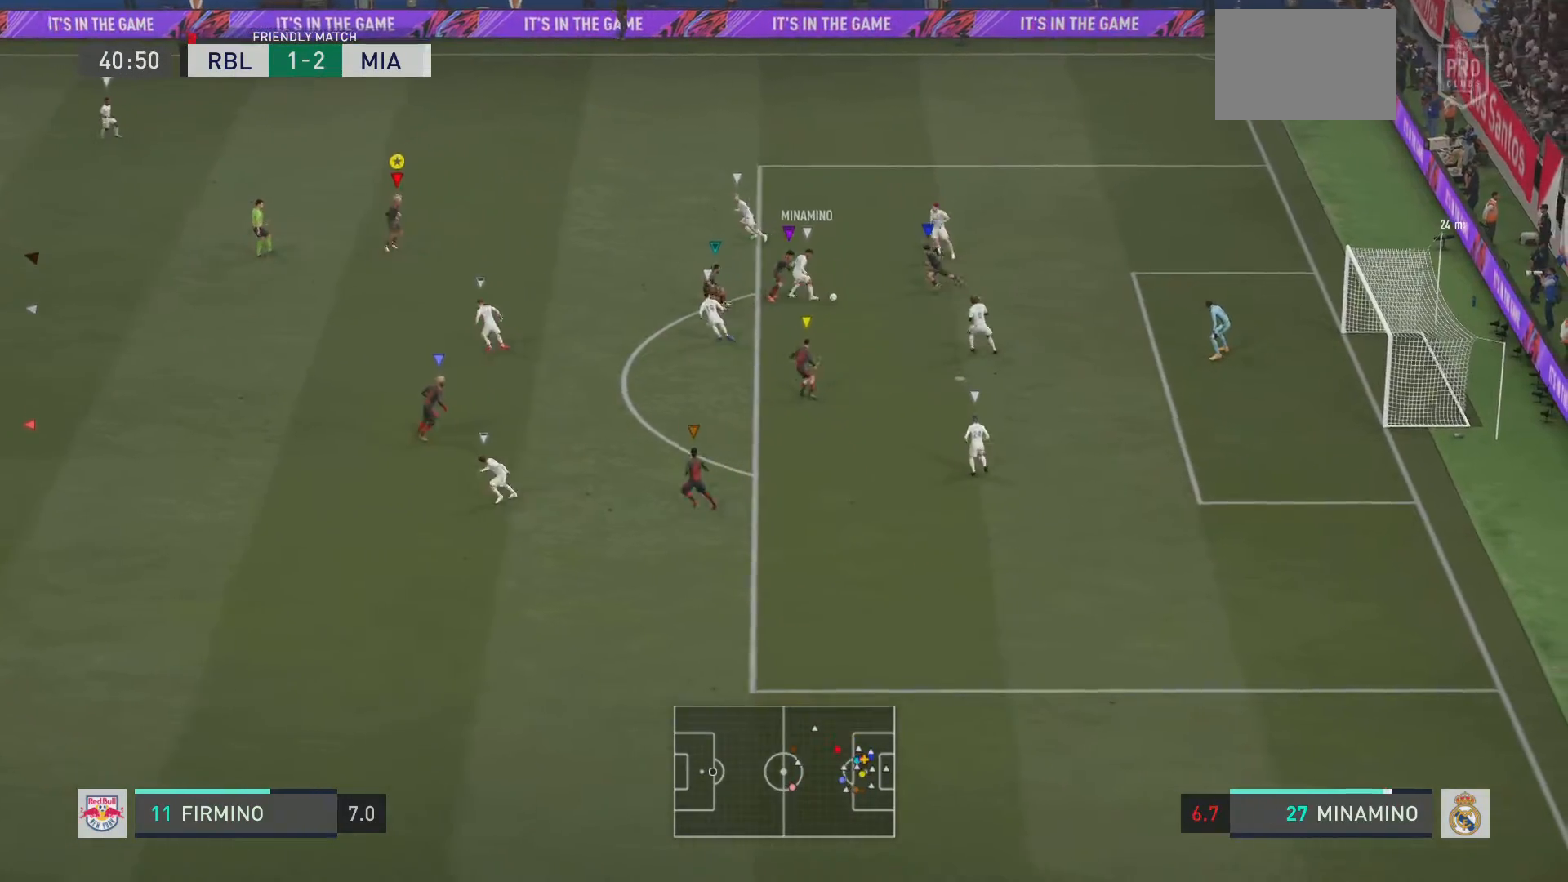
{"buttons": ["L2", "R2"], "left_stick": "up-left", "right_stick": "center", "events": [[33, "left_stick", "left"], [184, "left_stick", "up-left"]]}
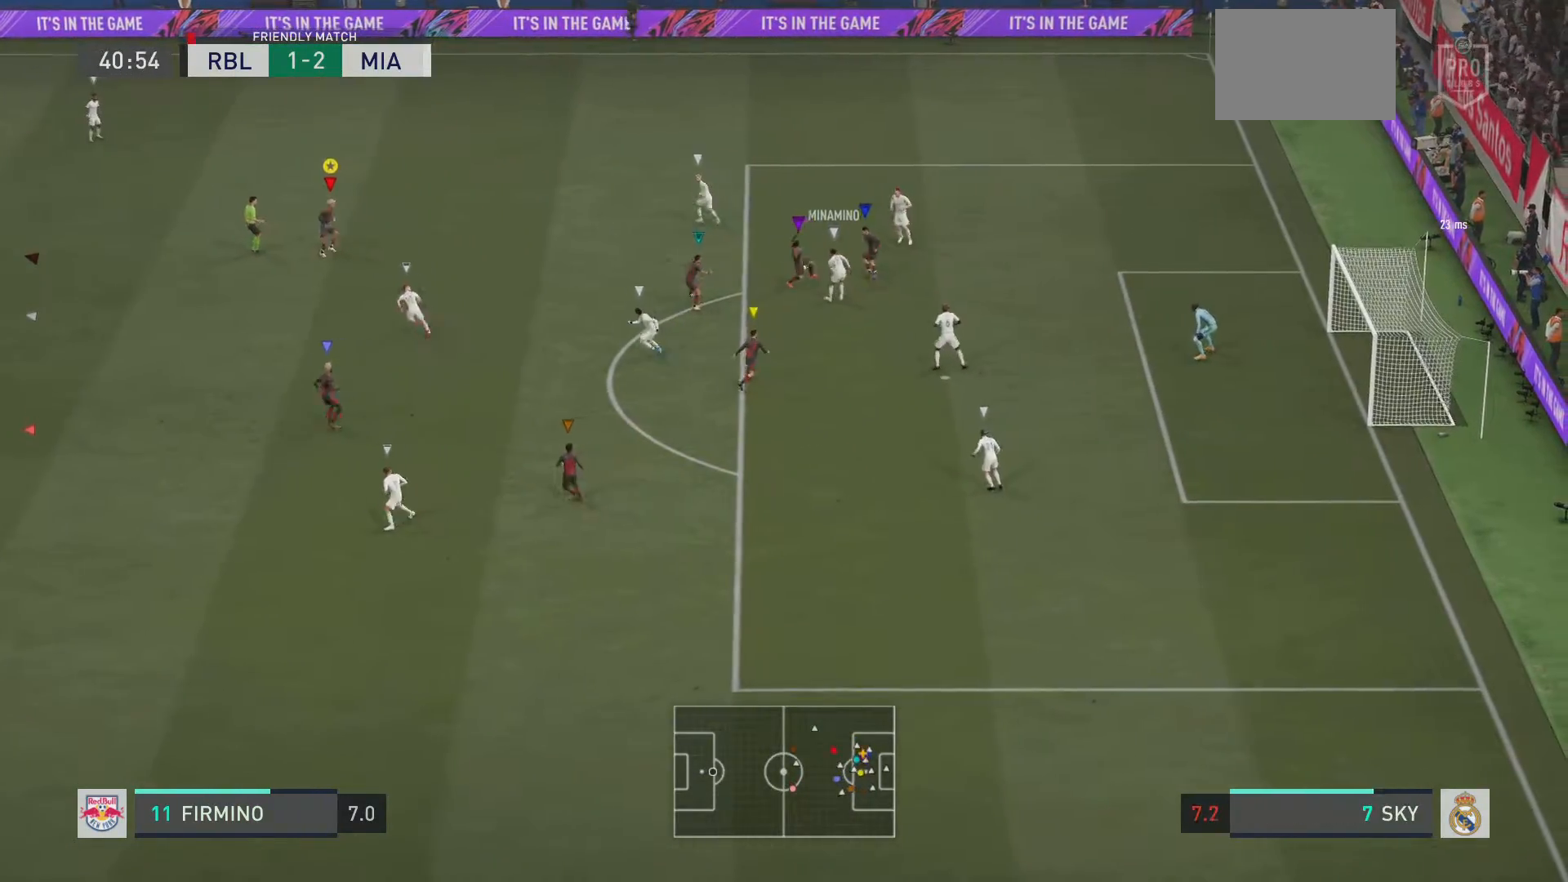
{"buttons": ["L2", "R2"], "left_stick": "up-left", "right_stick": "center", "events": []}
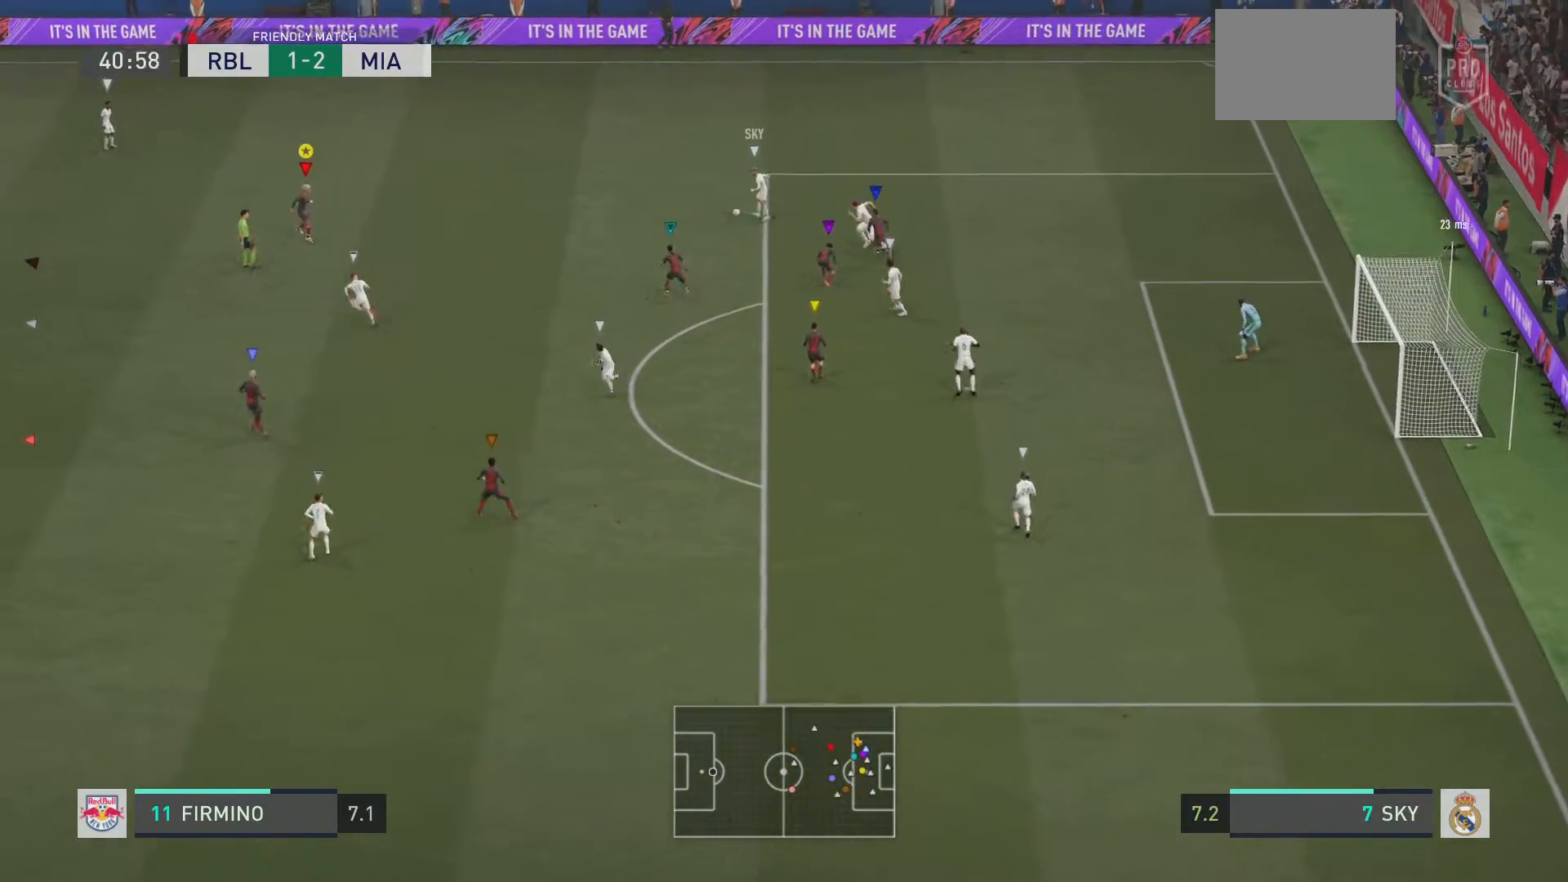
{"buttons": ["R2"], "left_stick": "up-left", "right_stick": "center", "events": [[234, "L2", "up"]]}
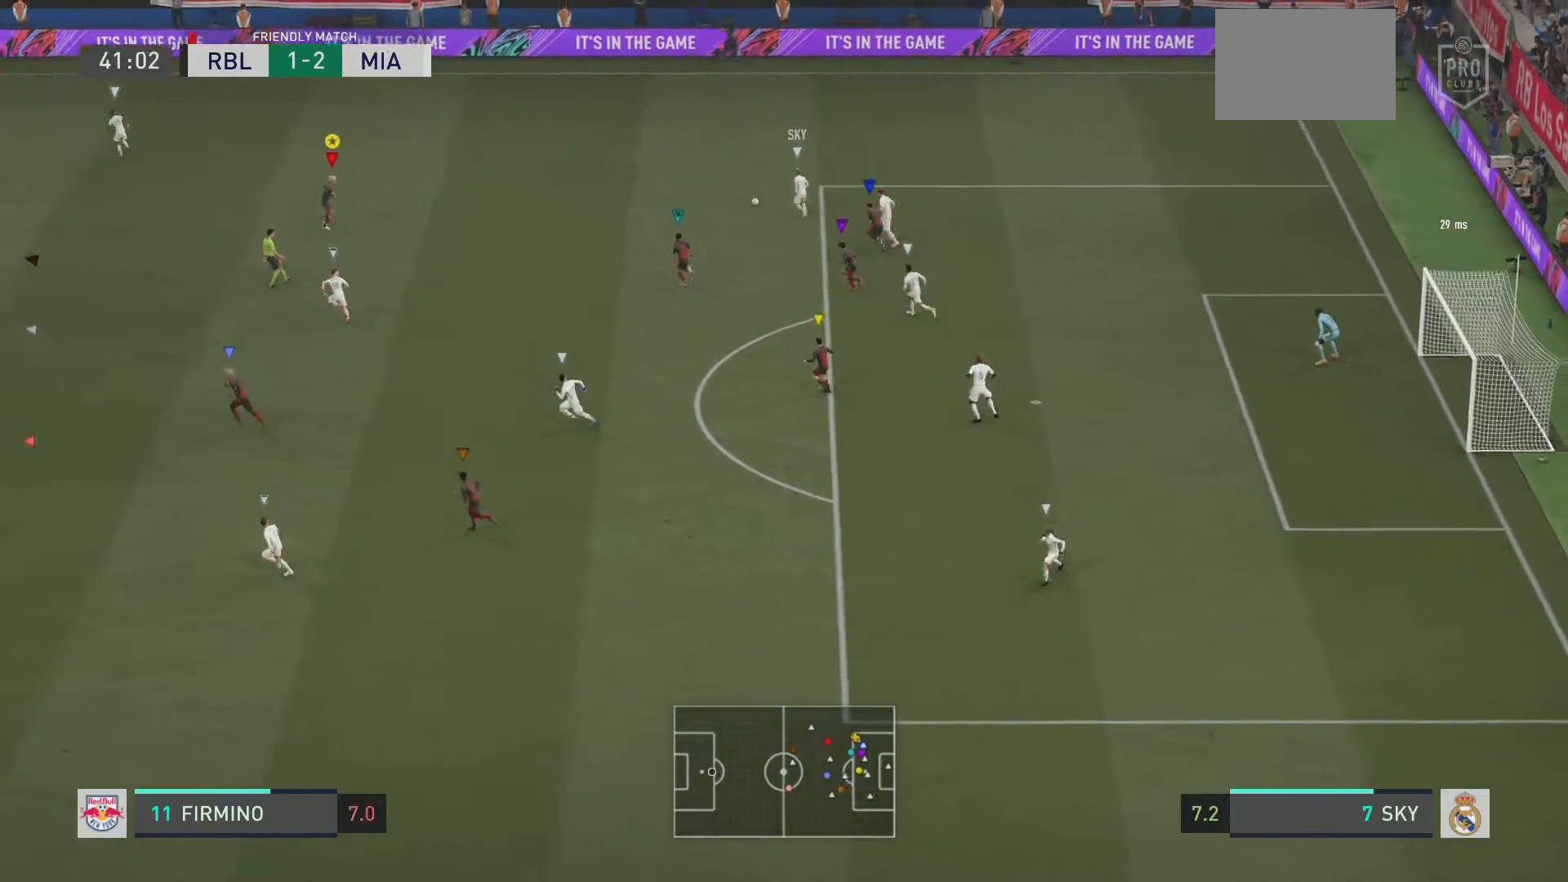
{"buttons": ["R2"], "left_stick": "up-left", "right_stick": "center", "events": [[83, "L2", "down"], [383, "L2", "up"]]}
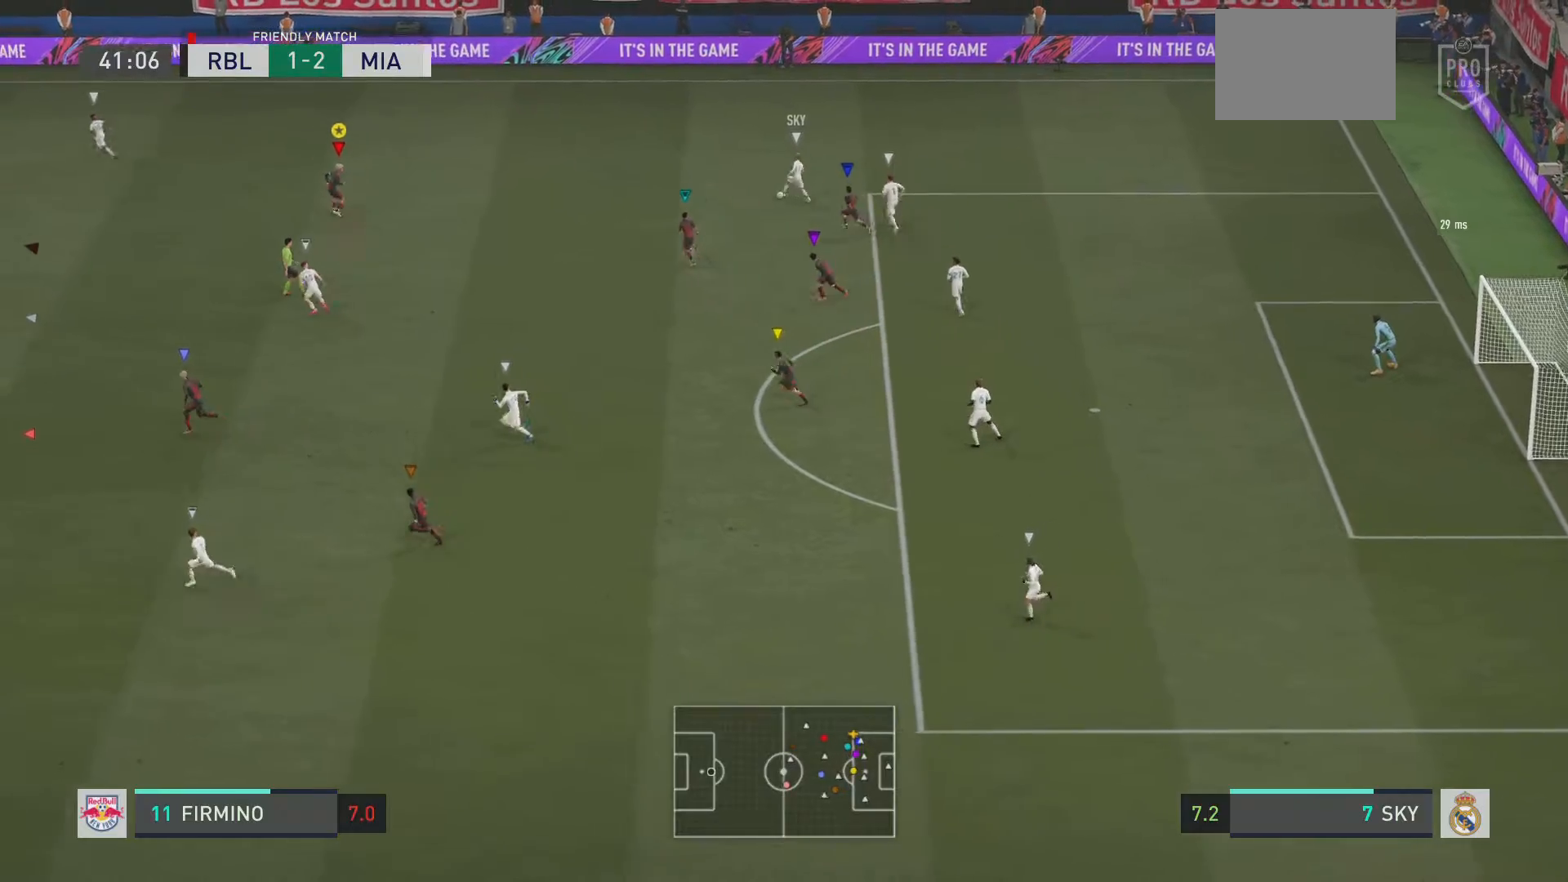
{"buttons": ["R2"], "left_stick": "up-left", "right_stick": "center", "events": []}
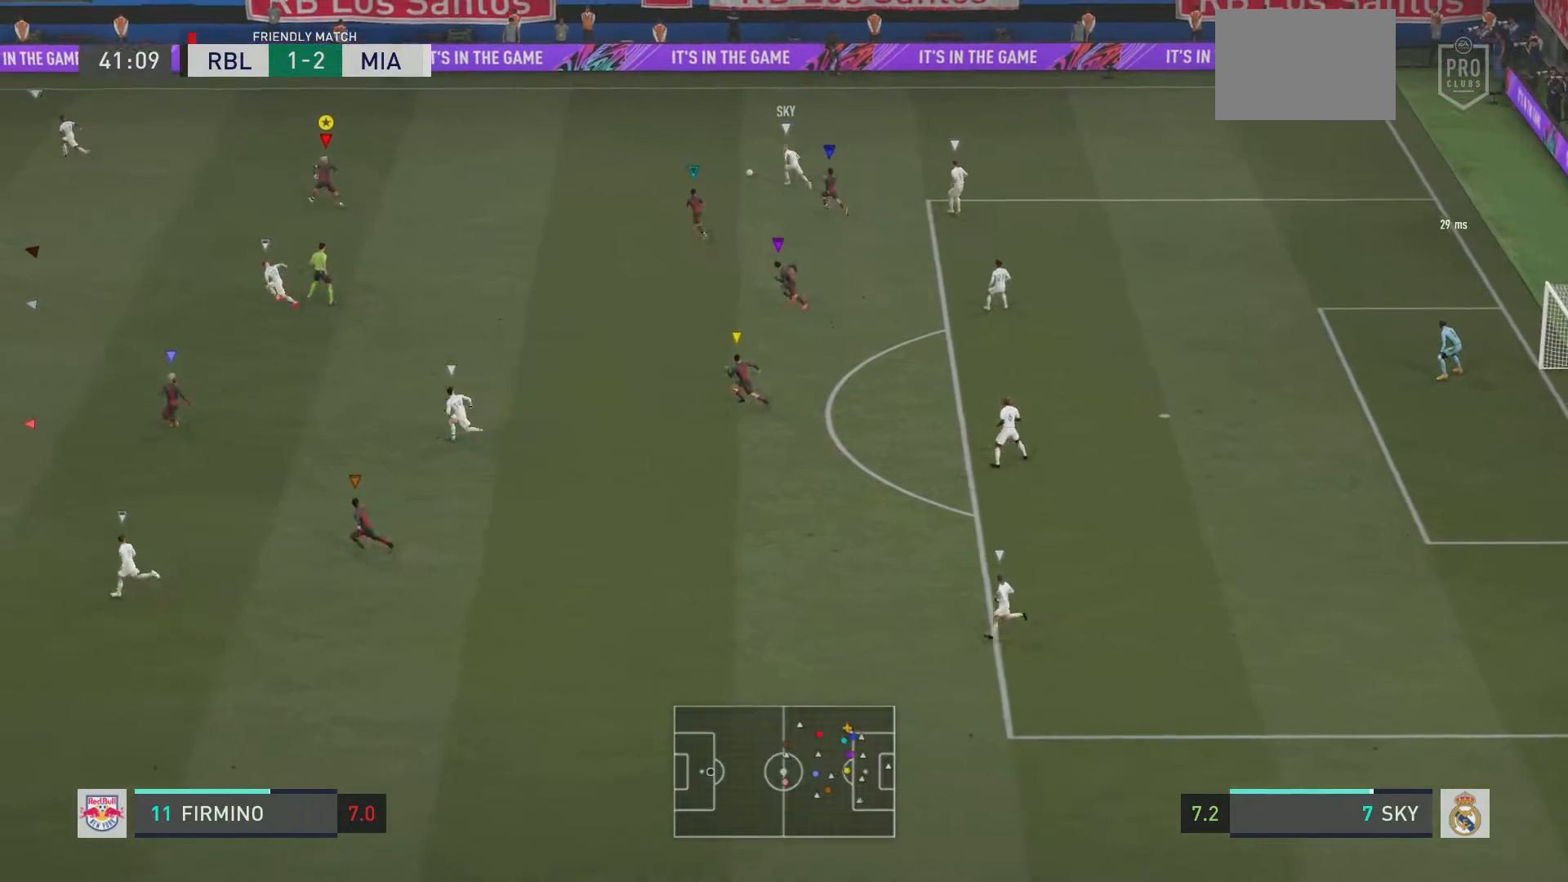
{"buttons": ["R2"], "left_stick": "up-left", "right_stick": "center", "events": []}
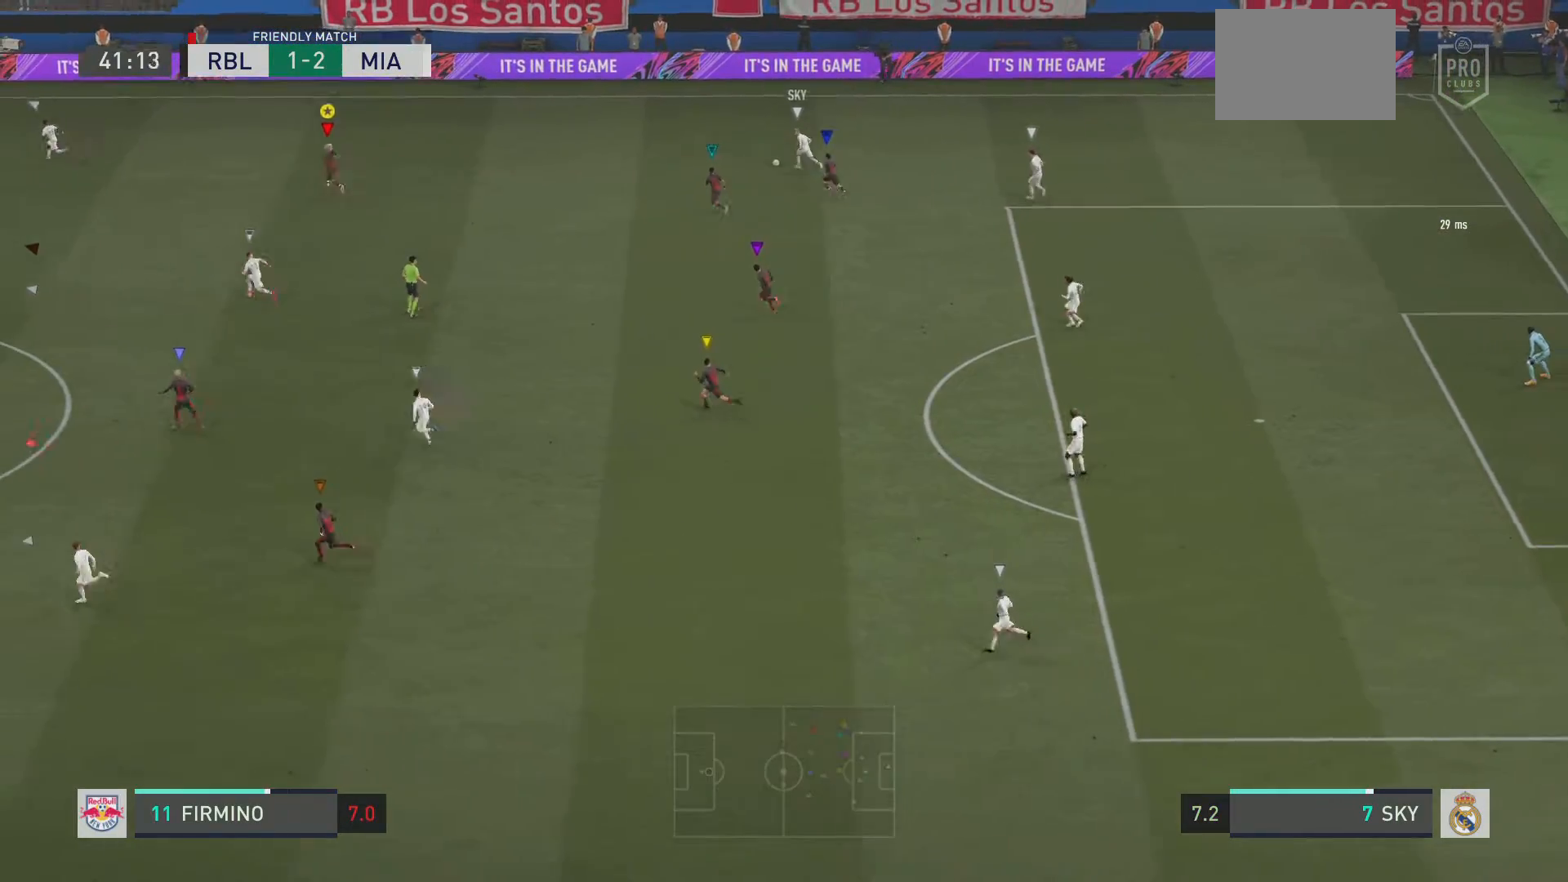
{"buttons": ["R2"], "left_stick": "up-left", "right_stick": "center", "events": []}
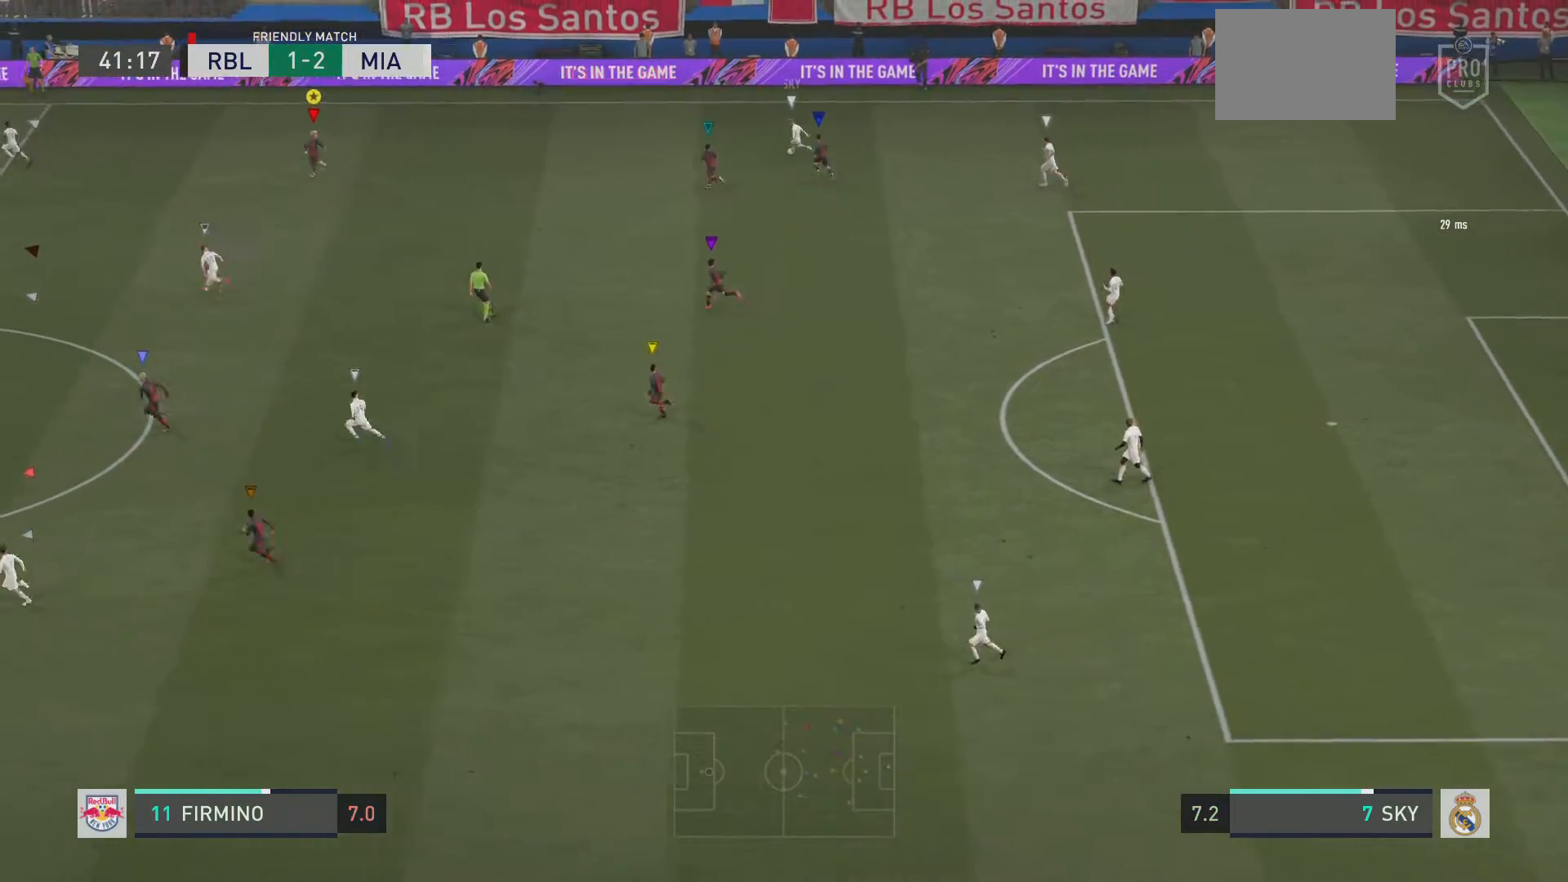
{"buttons": ["L2", "R2"], "left_stick": "left", "right_stick": "center", "events": [[383, "left_stick", "left"], [417, "L2", "down"]]}
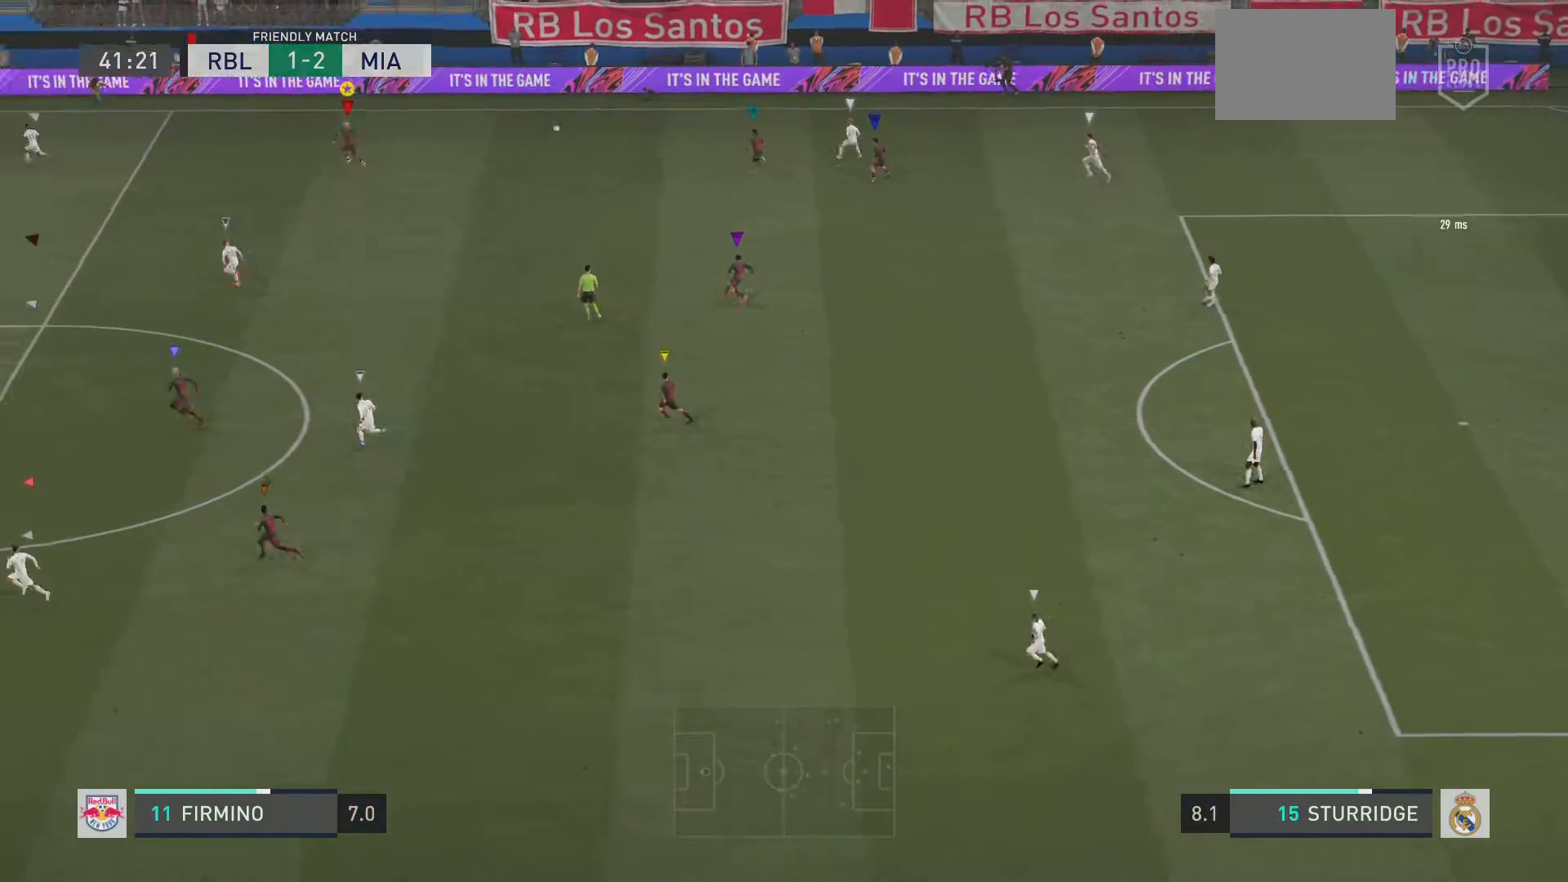
{"buttons": ["L2", "R2"], "left_stick": "up-left", "right_stick": "center", "events": [[184, "left_stick", "up-left"]]}
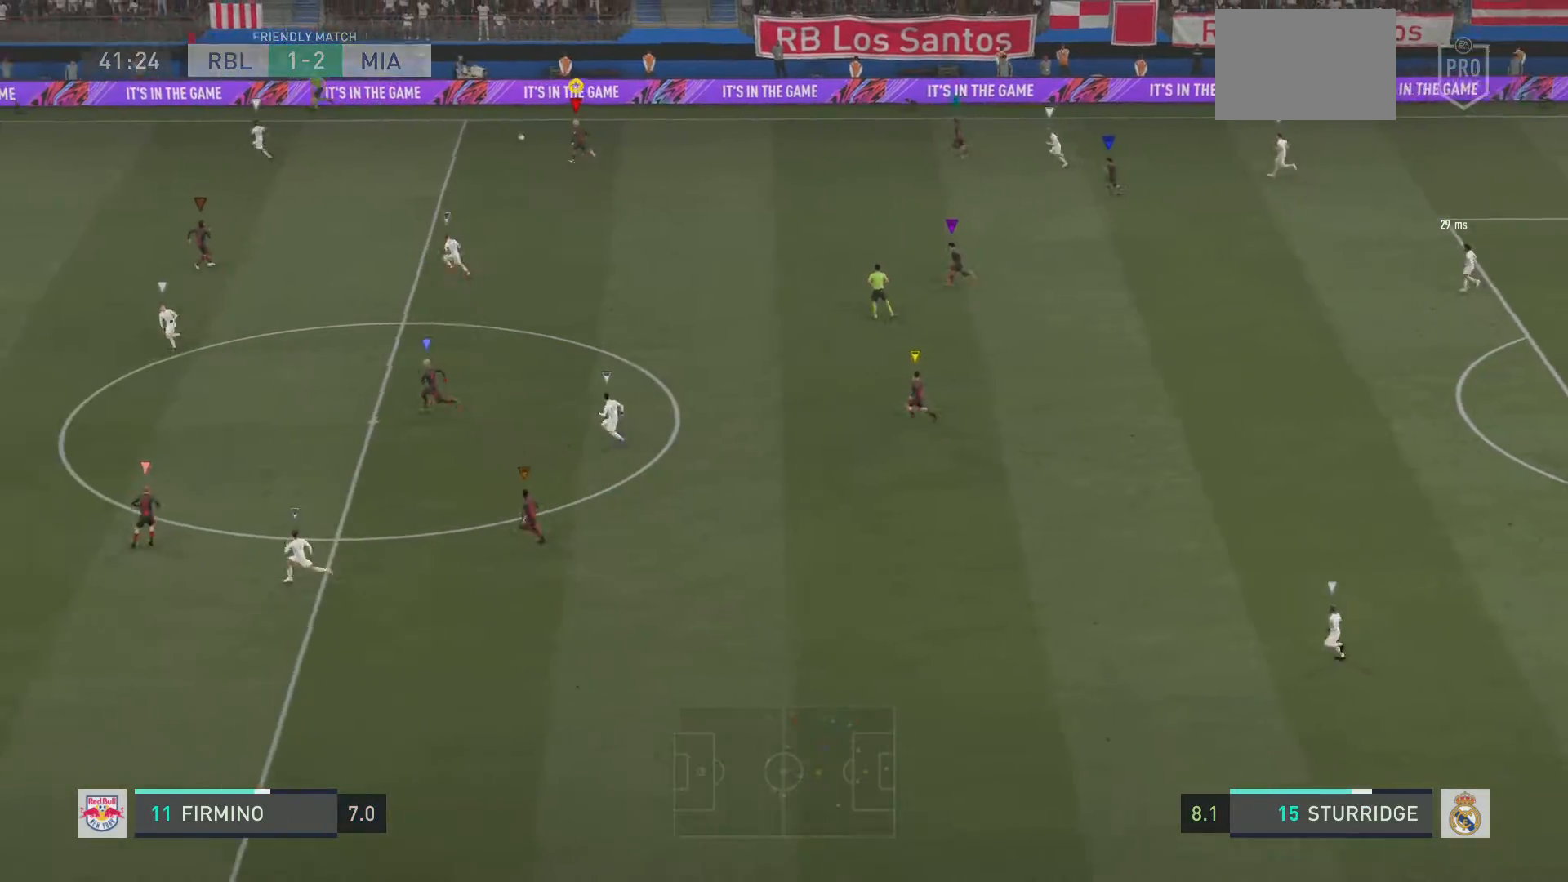
{"buttons": ["R2"], "left_stick": "left", "right_stick": "center", "events": [[83, "left_stick", "left"], [100, "L2", "up"]]}
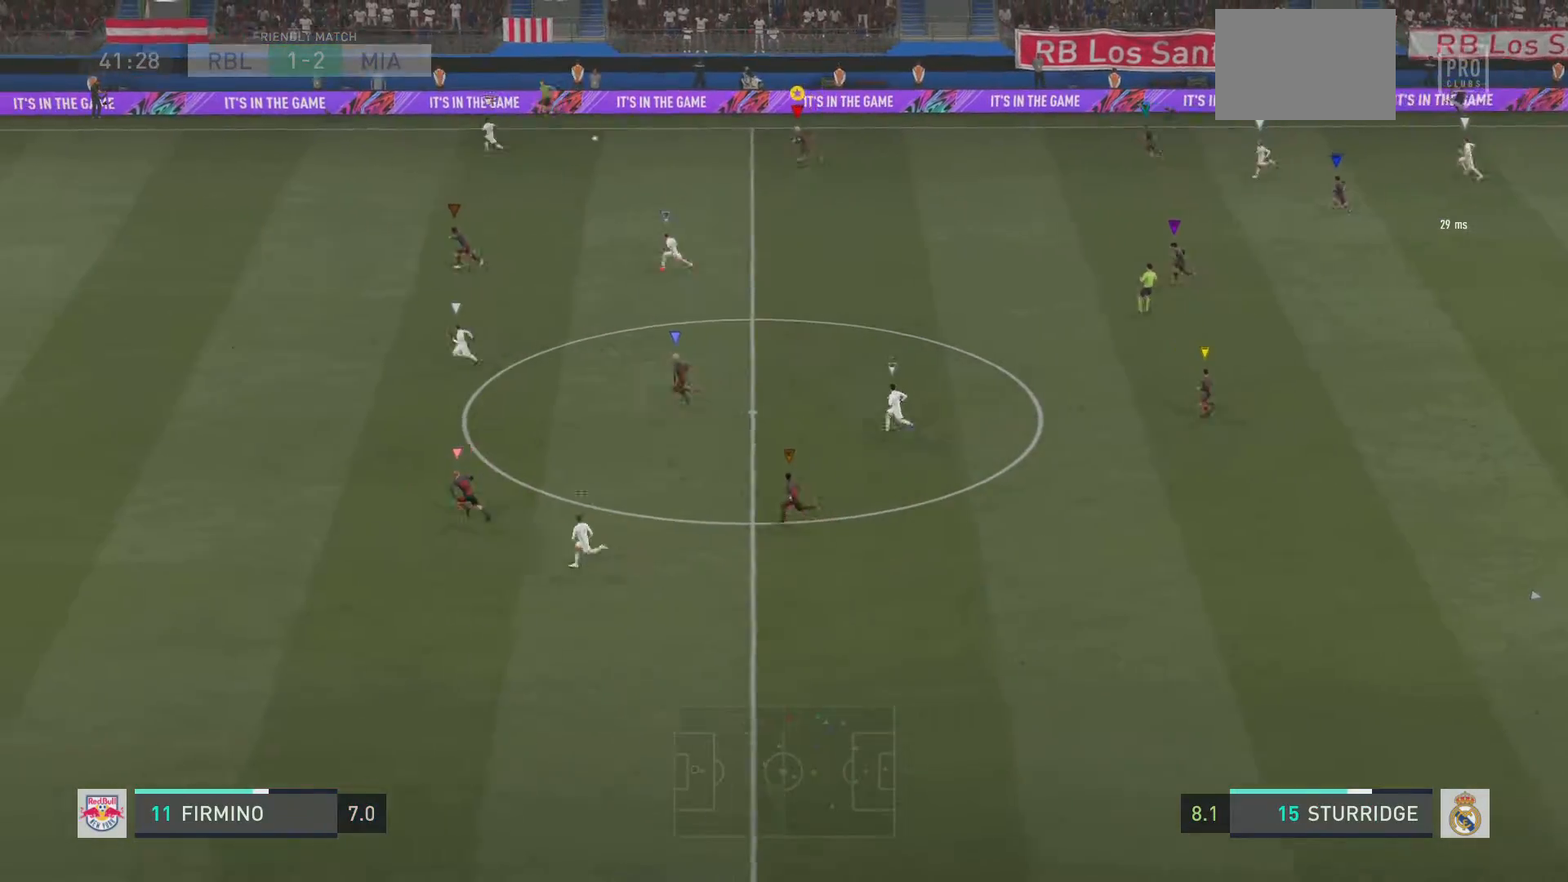
{"buttons": ["R2"], "left_stick": "left", "right_stick": "center", "events": []}
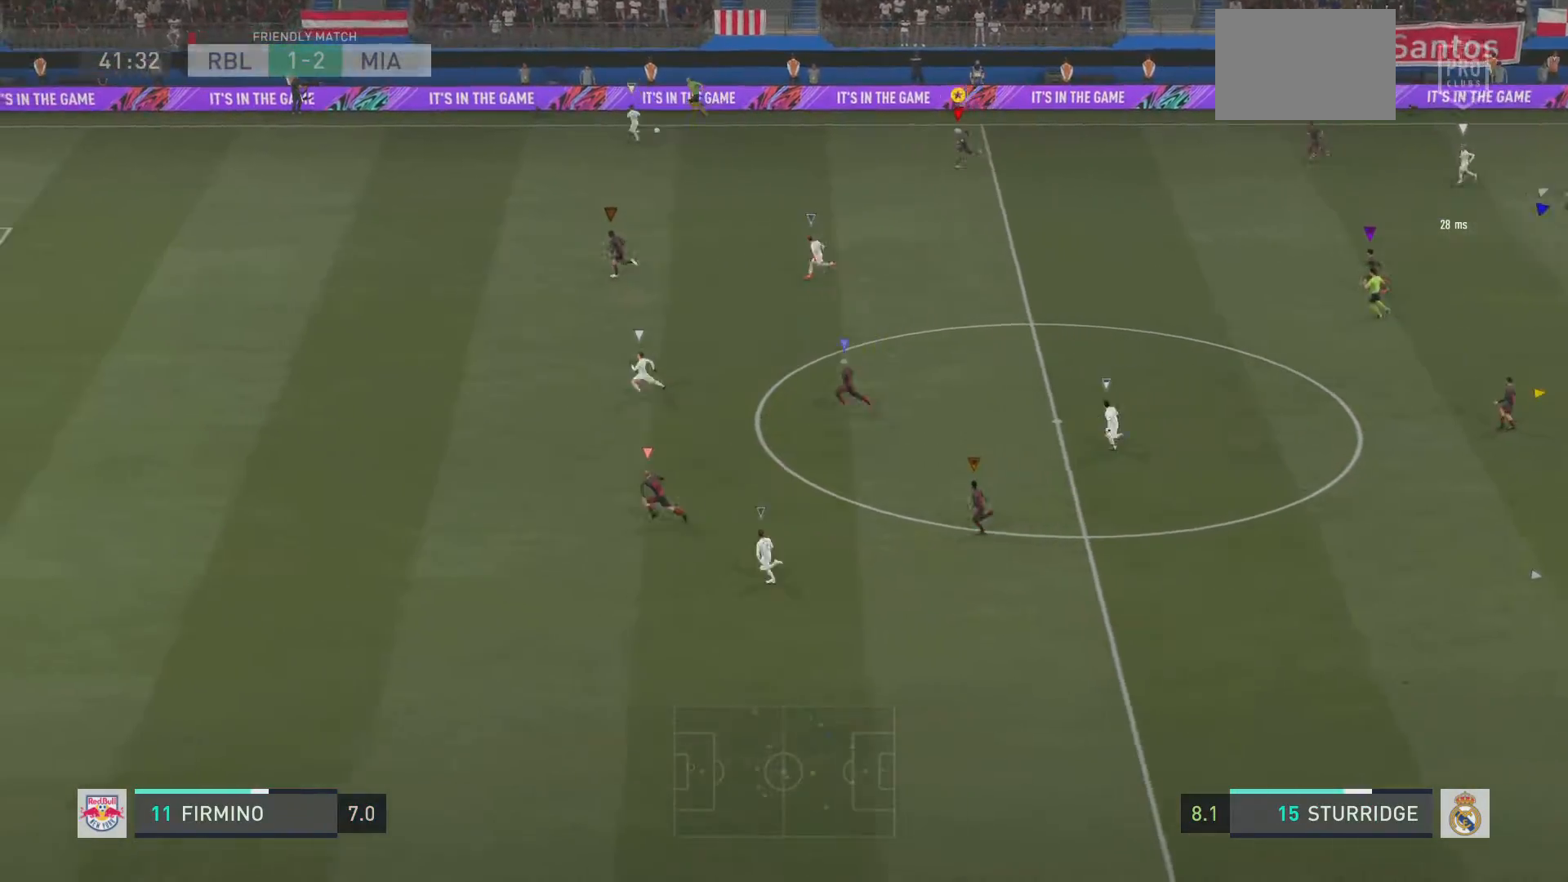
{"buttons": ["R2"], "left_stick": "left", "right_stick": "center", "events": []}
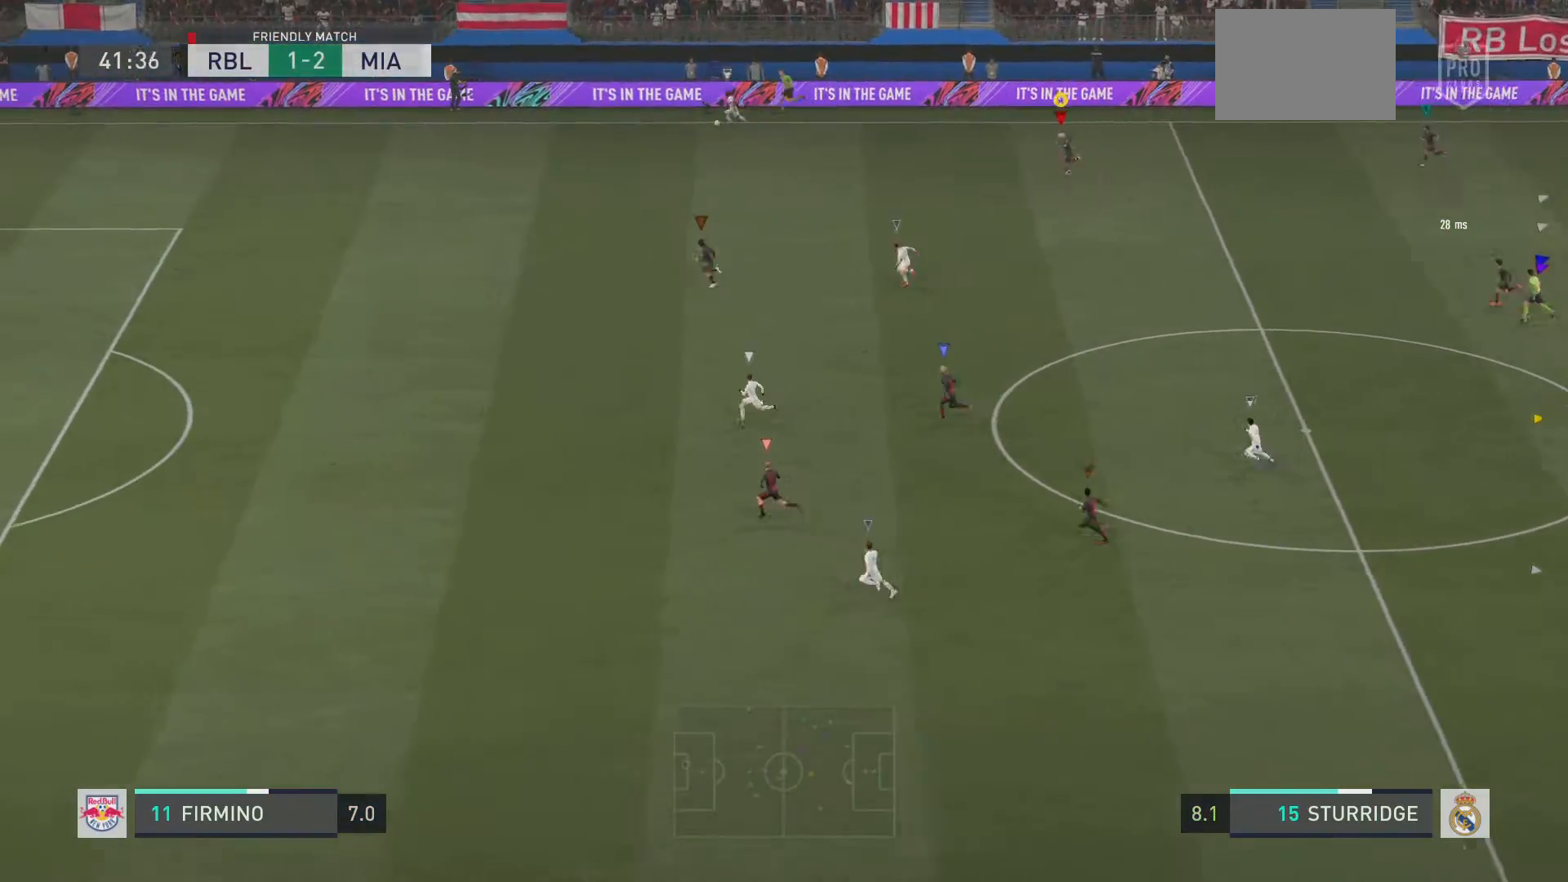
{"buttons": ["R2"], "left_stick": "left", "right_stick": "center", "events": []}
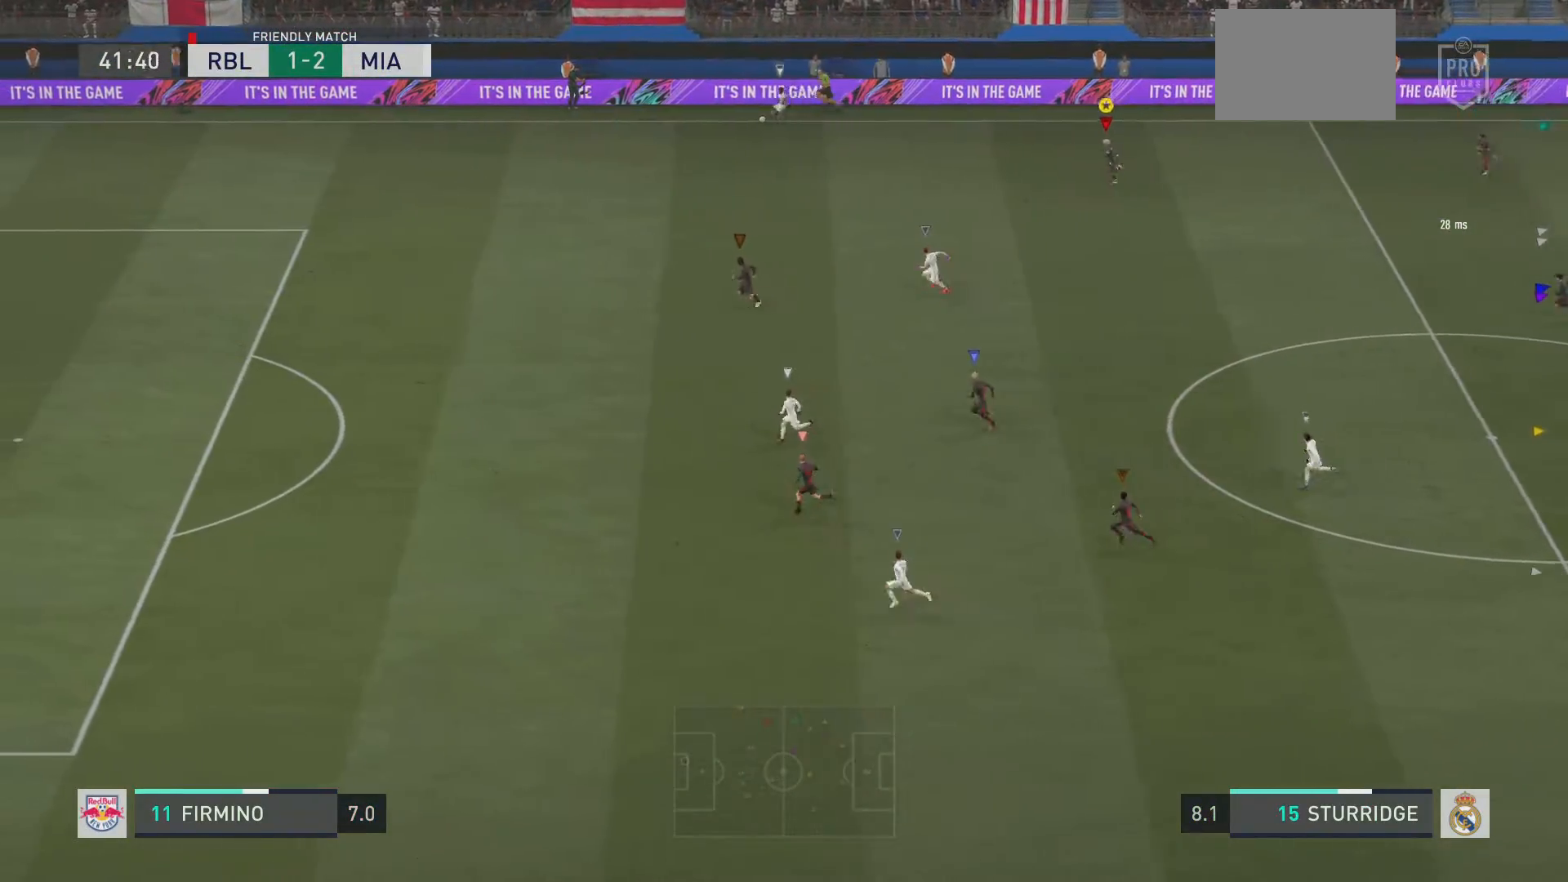
{"buttons": ["R2"], "left_stick": "left", "right_stick": "center", "events": []}
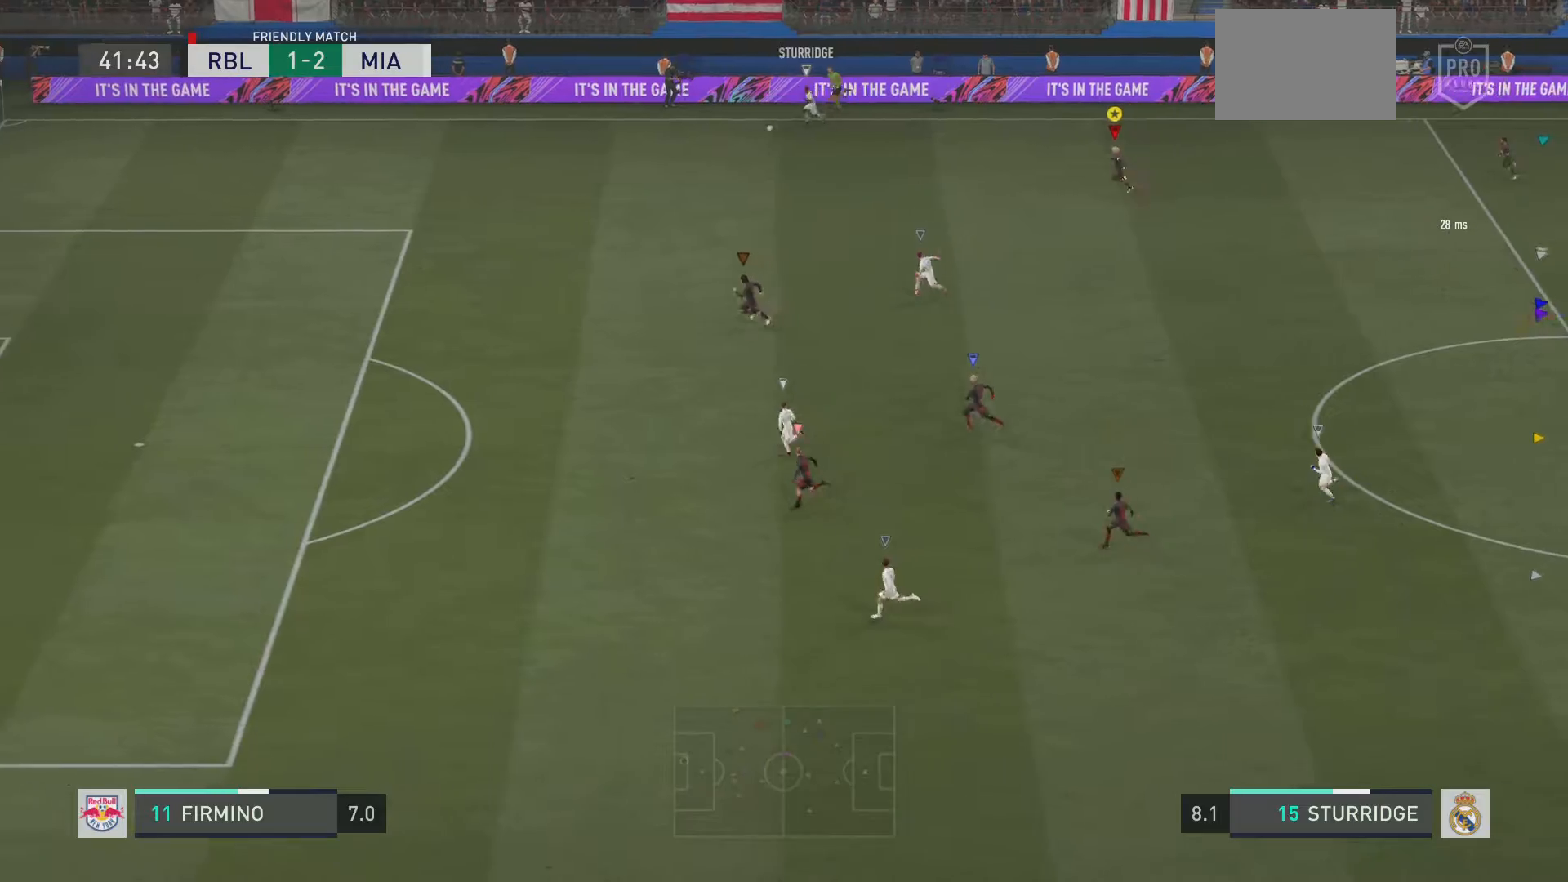
{"buttons": ["R2"], "left_stick": "left", "right_stick": "center", "events": []}
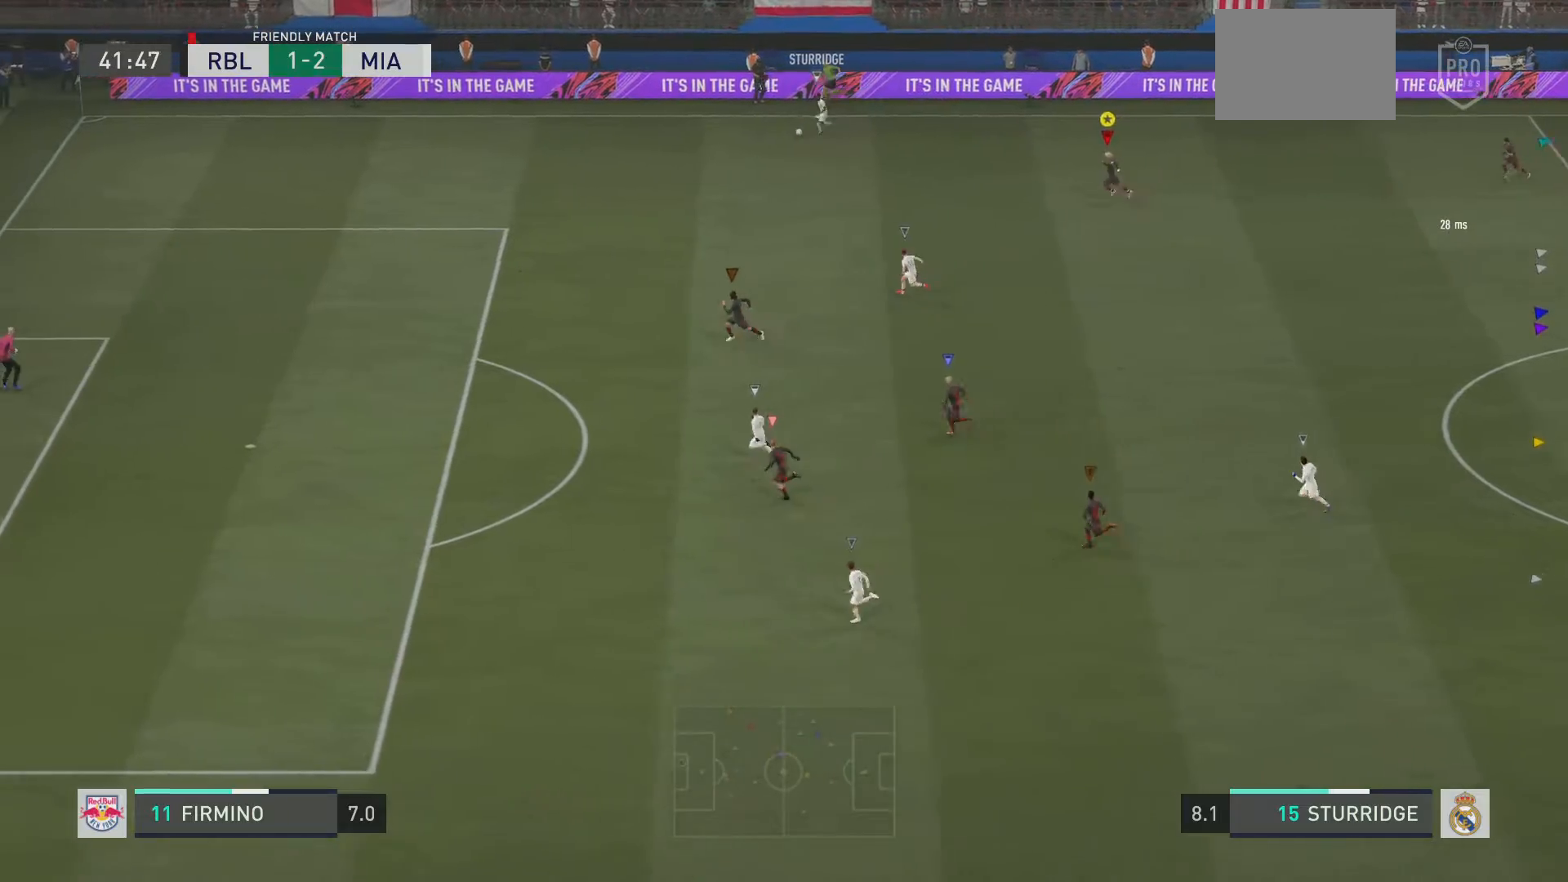
{"buttons": ["R2"], "left_stick": "left", "right_stick": "center", "events": []}
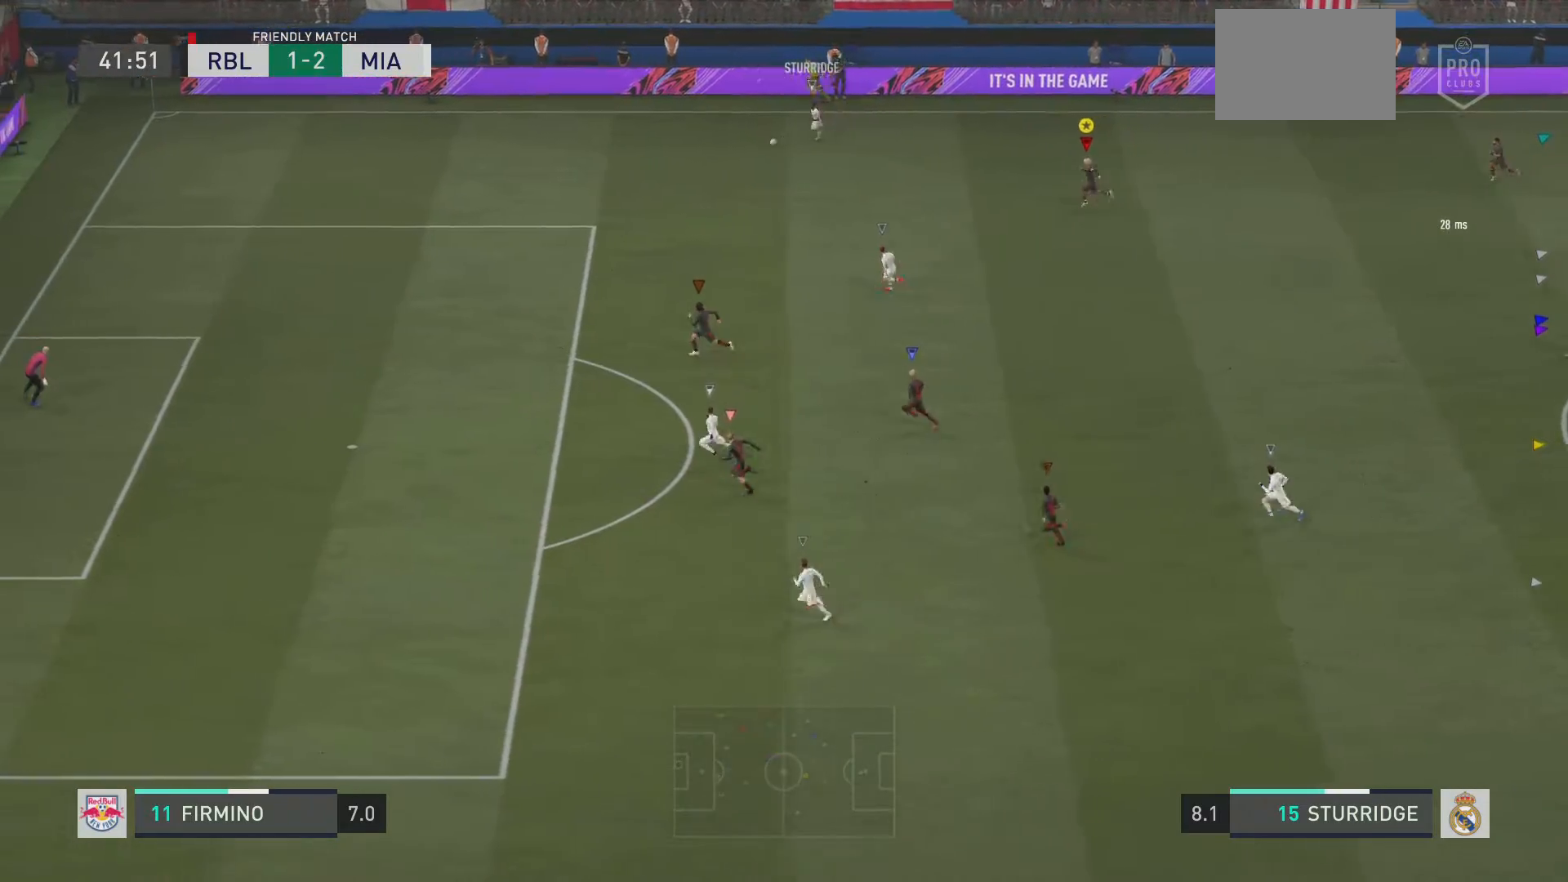
{"buttons": ["R2"], "left_stick": "left", "right_stick": "center", "events": []}
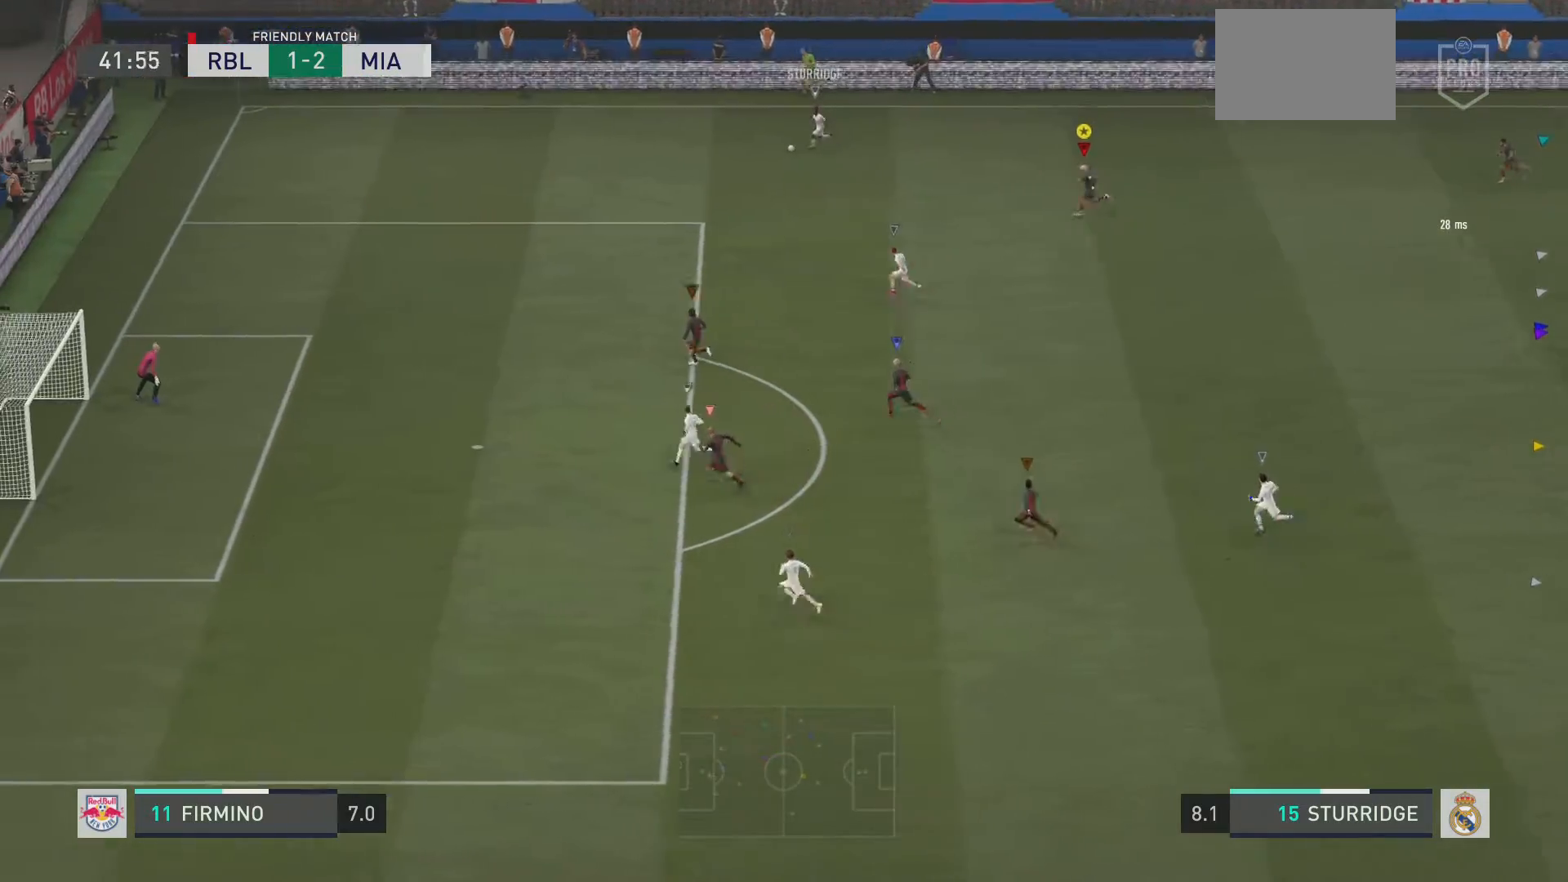
{"buttons": ["R2"], "left_stick": "left", "right_stick": "center", "events": []}
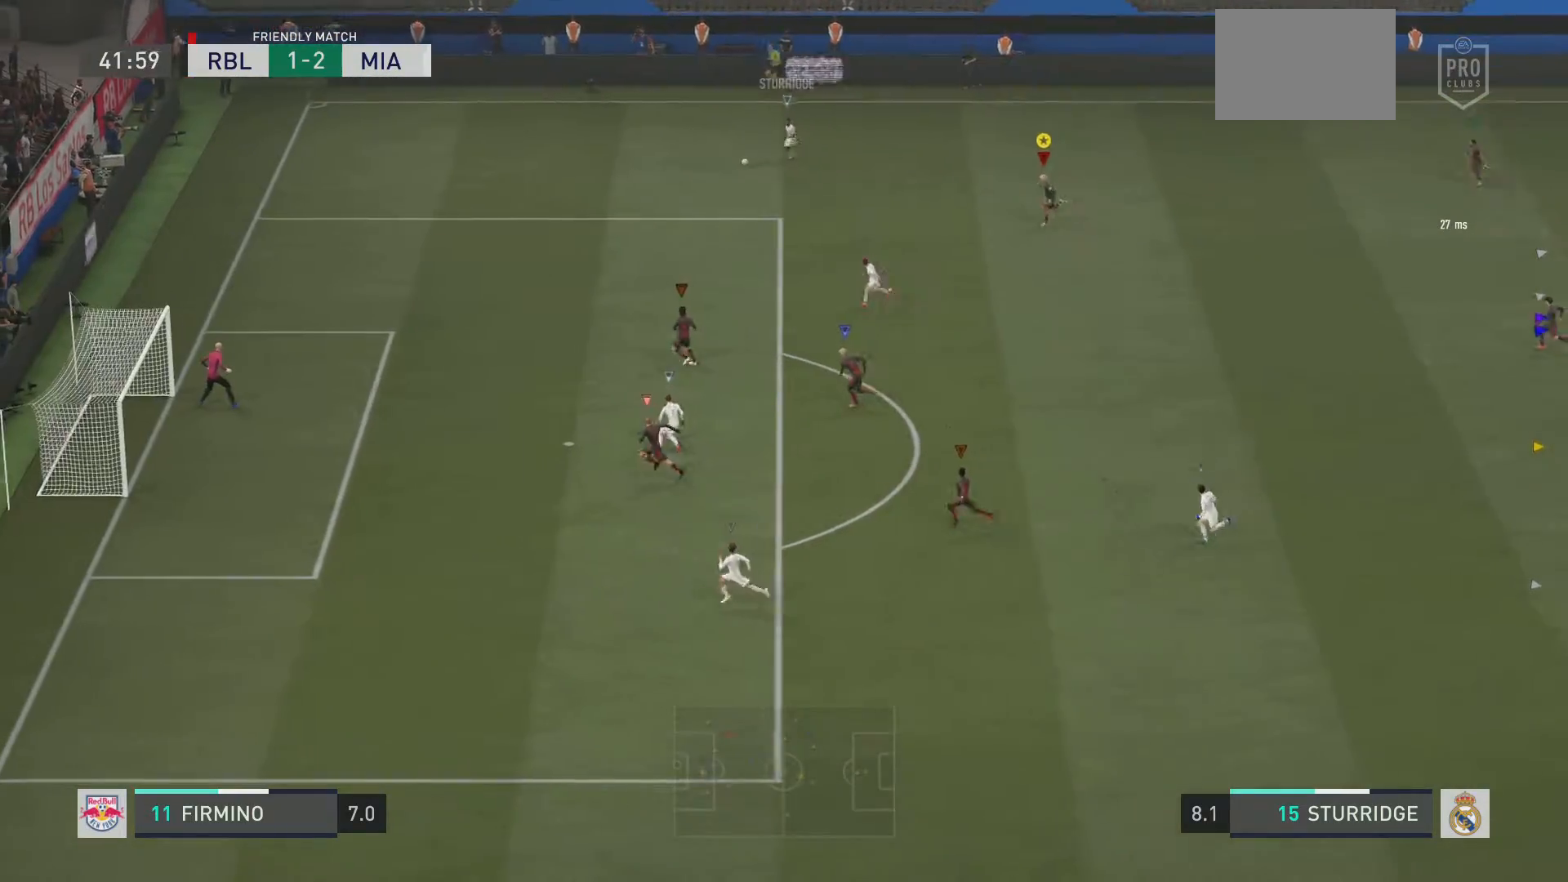
{"buttons": ["R2"], "left_stick": "down-left", "right_stick": "center", "events": [[150, "left_stick", "down-left"]]}
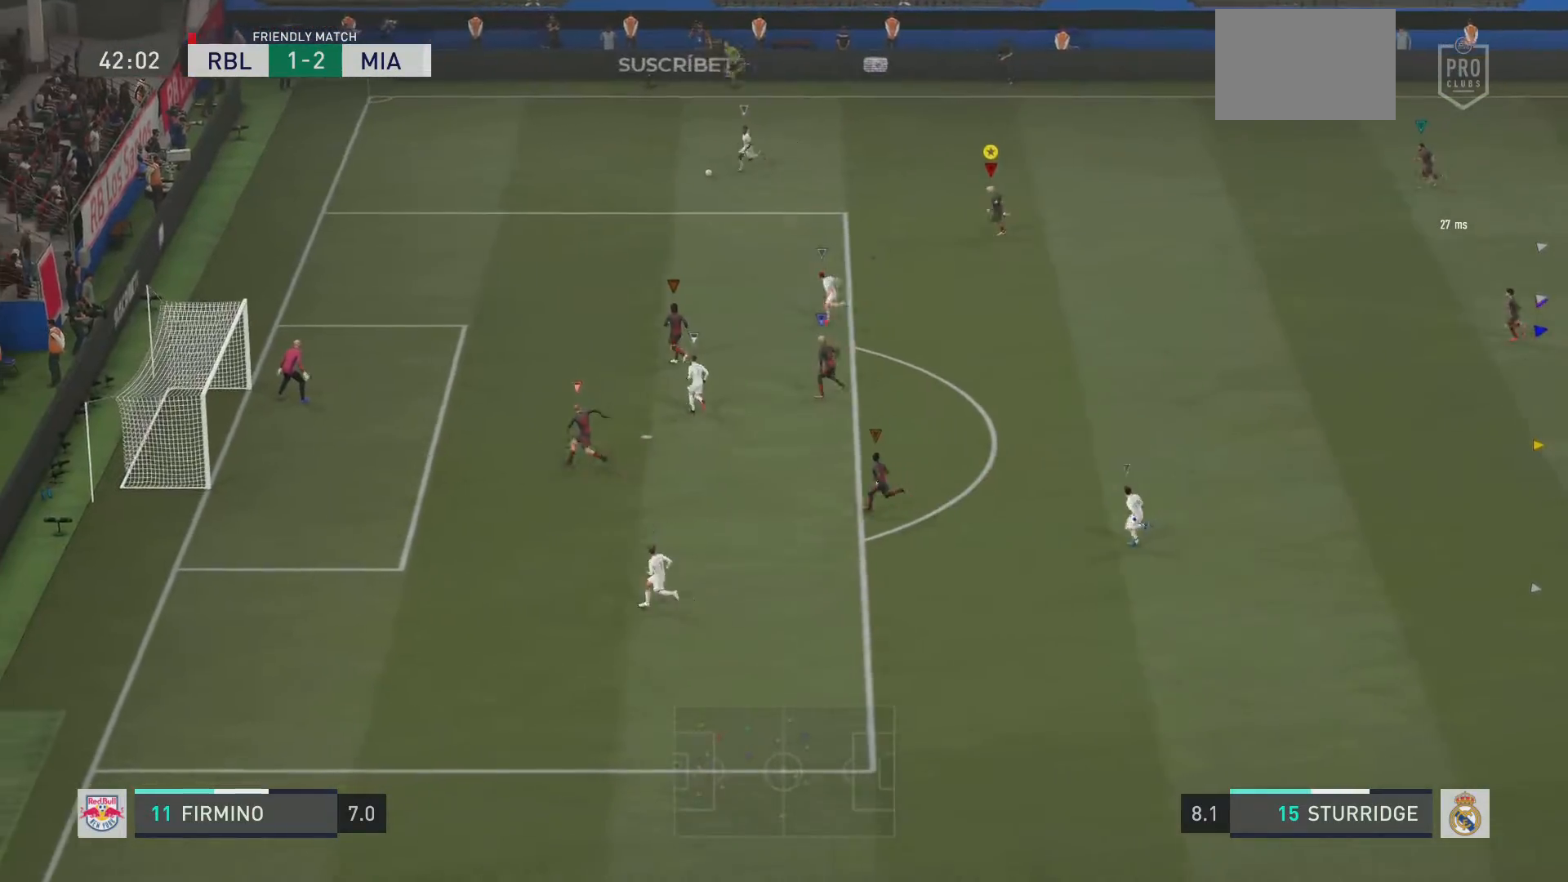
{"buttons": ["TRIANGLE", "R2"], "left_stick": "down-left", "right_stick": "center", "events": [[250, "TRIANGLE", "down"]]}
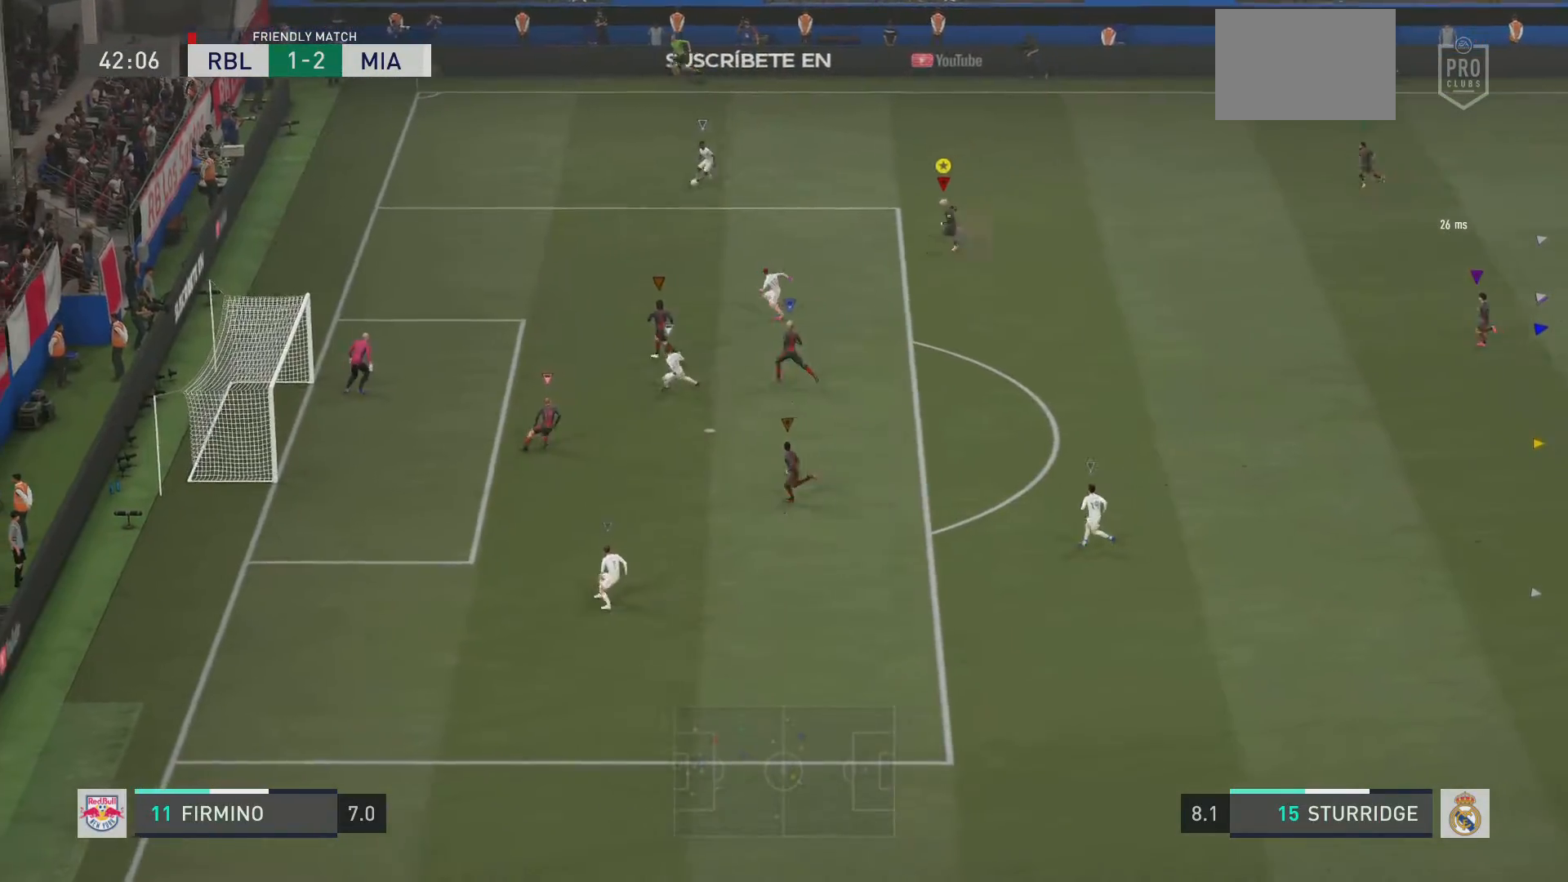
{"buttons": ["R2"], "left_stick": "down-left", "right_stick": "center", "events": [[234, "TRIANGLE", "up"]]}
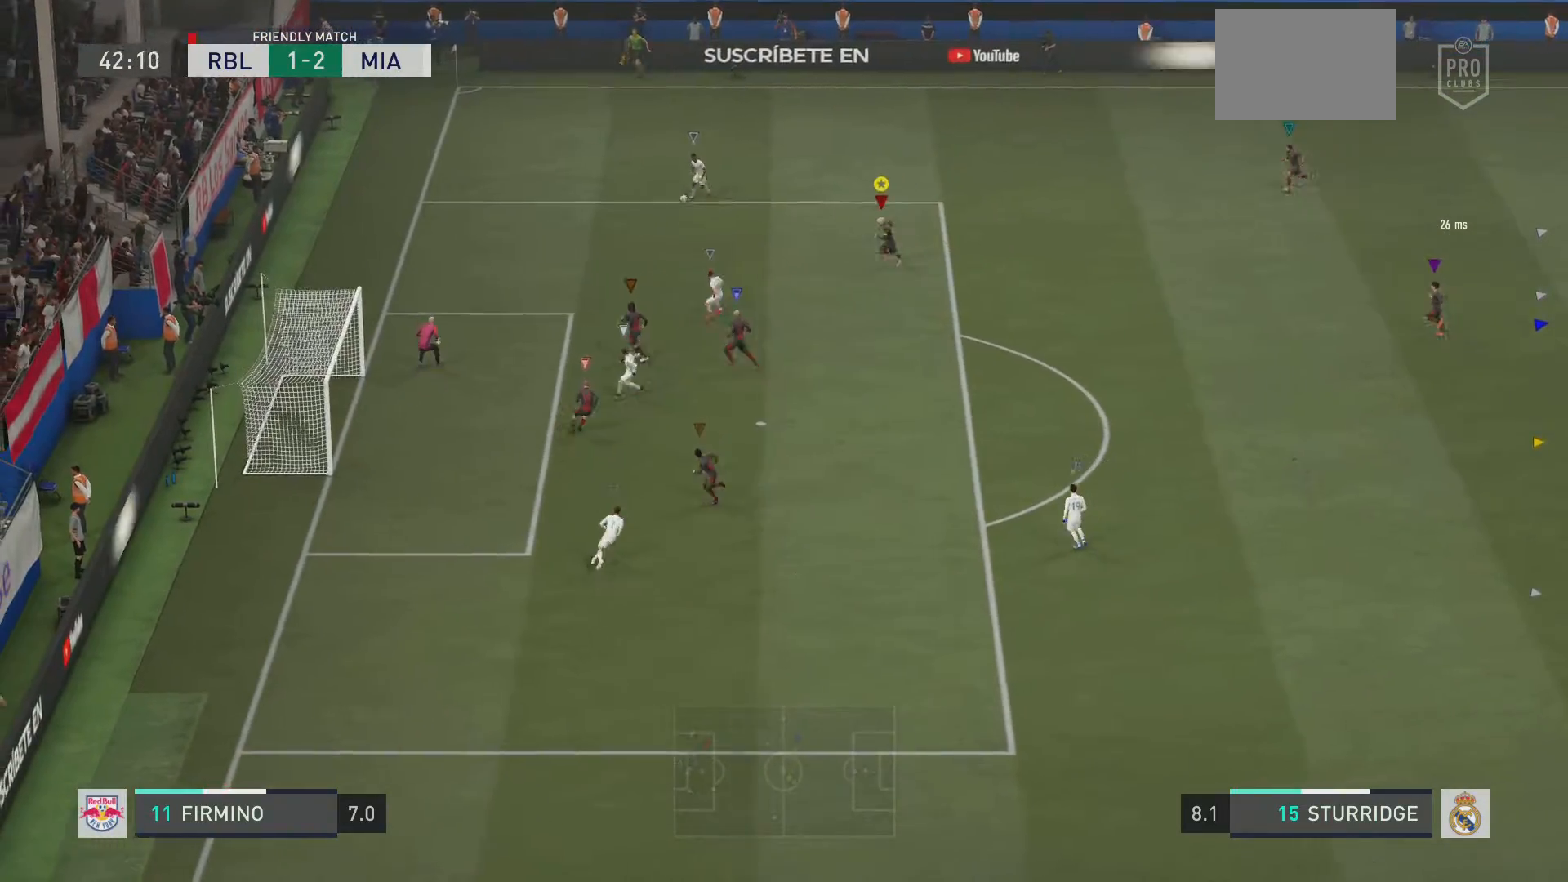
{"buttons": ["L2", "R2"], "left_stick": "down", "right_stick": "center", "events": [[67, "L2", "down"], [417, "left_stick", "down"]]}
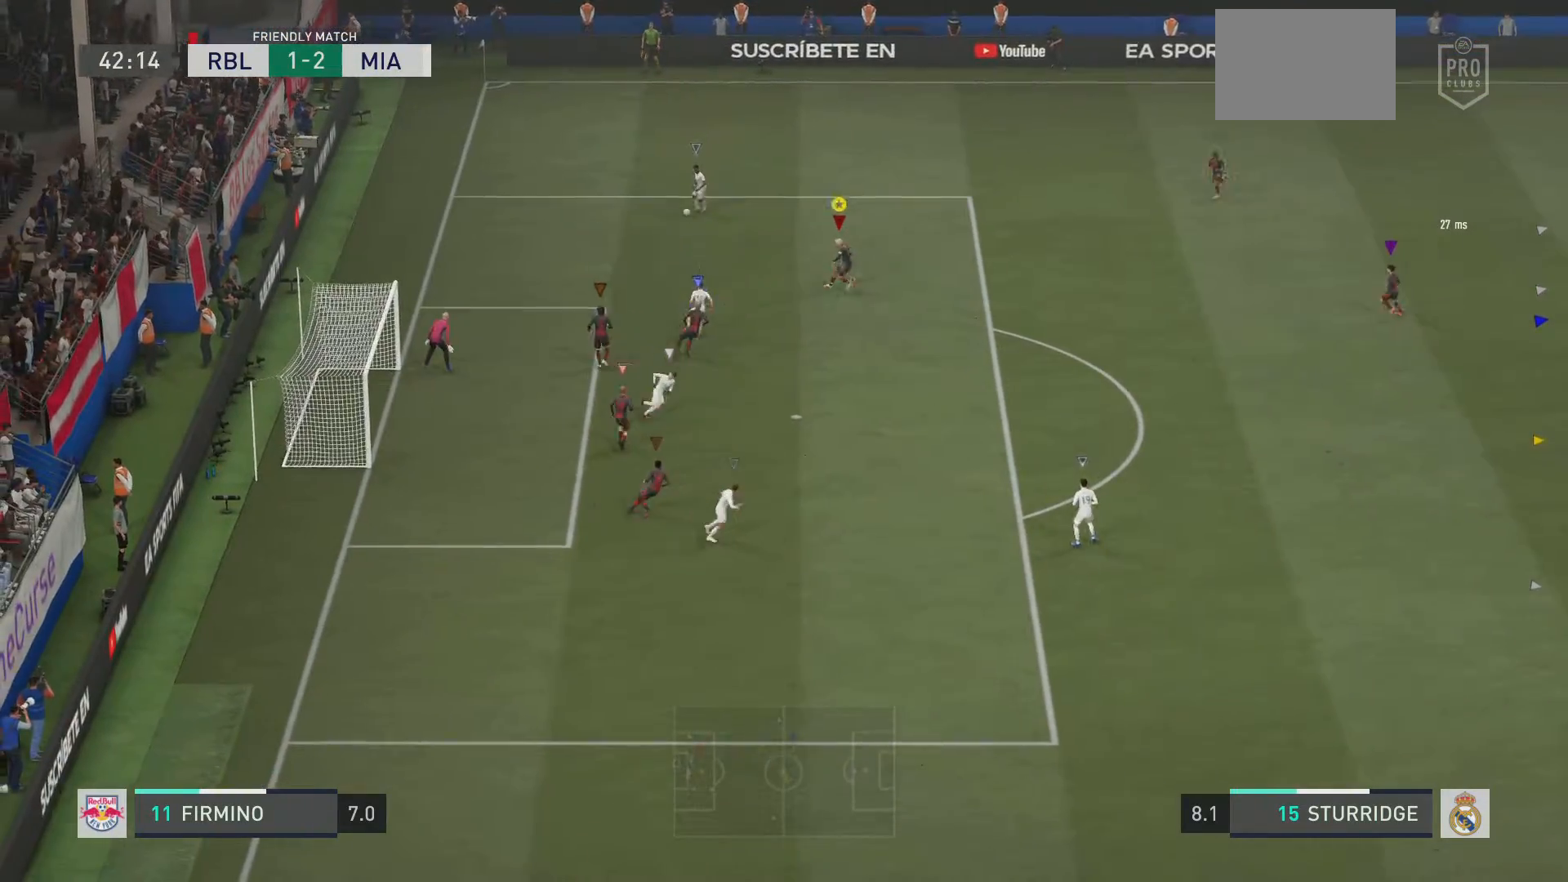
{"buttons": ["L2", "R2"], "left_stick": "left", "right_stick": "center", "events": [[17, "left_stick", "down-left"], [184, "left_stick", "left"]]}
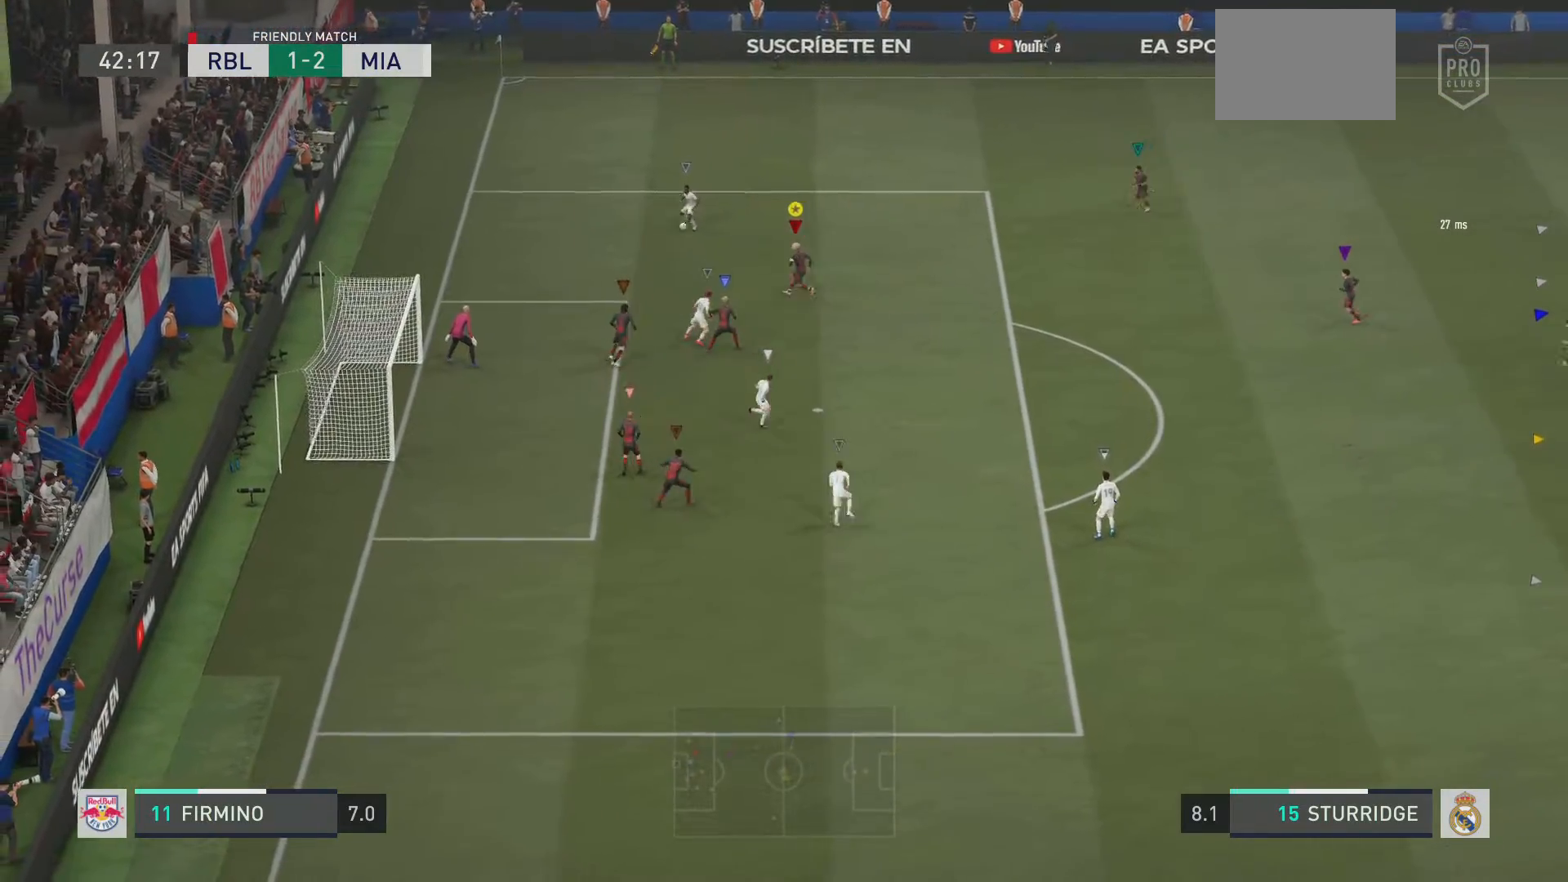
{"buttons": ["L2", "R2"], "left_stick": "left", "right_stick": "center", "events": []}